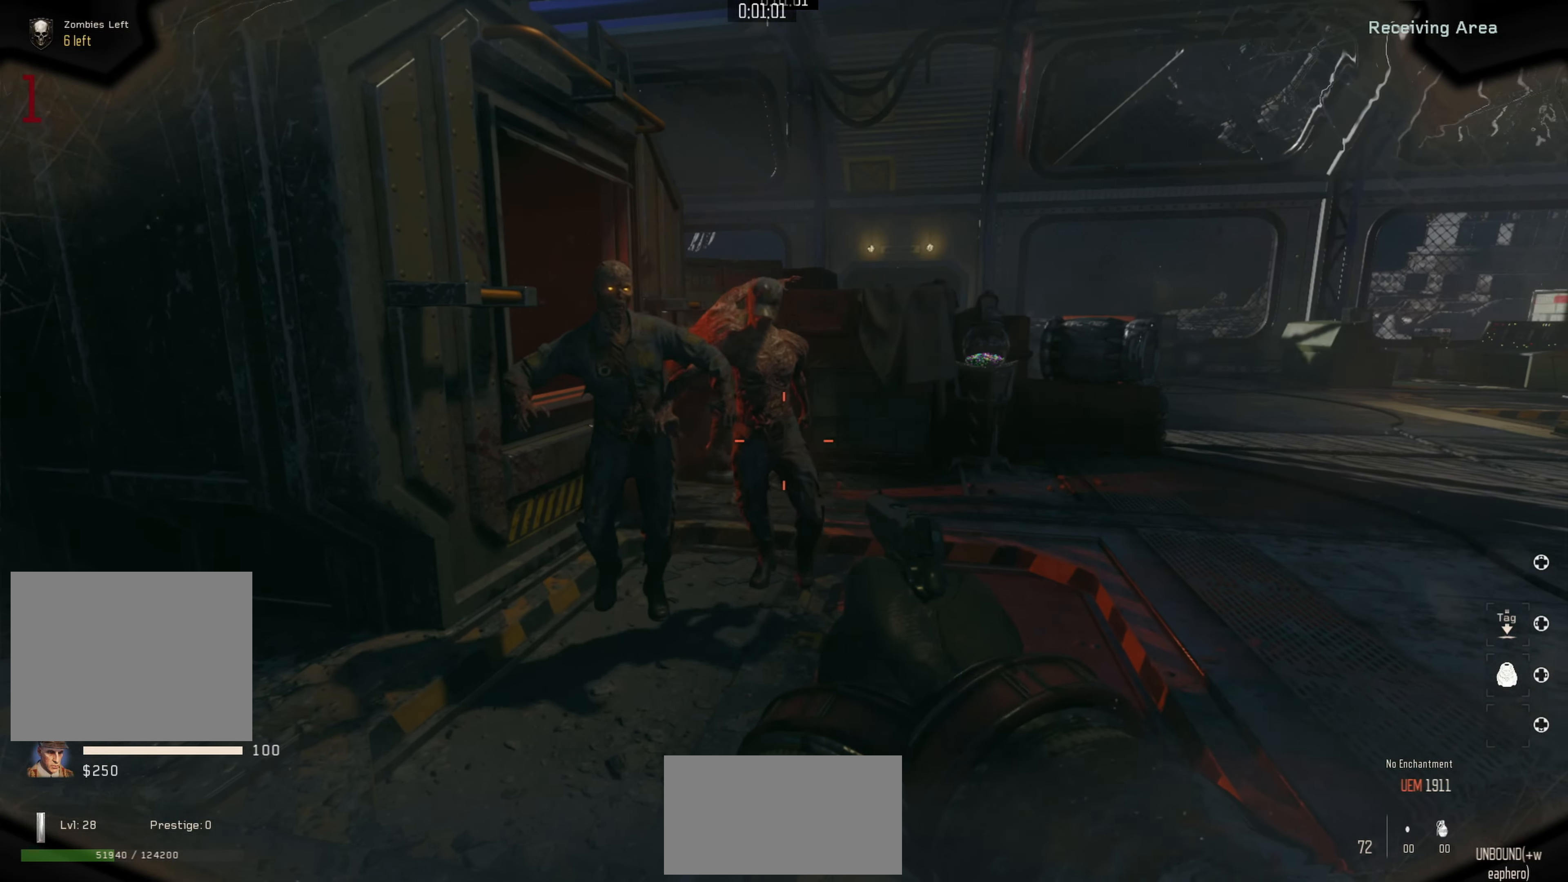
Gameplay with a controller (Nintendo layout); each line is a JSON object with the inputs held at the frame after it. "events" lists button and stick changes between this image and that frame as [ms after this image, input, new state], when the widget could be followed in between. Not read: L1 R1.
{"buttons": [], "left_stick": "center", "right_stick": "up-left", "events": [[34, "left_stick", "right"], [117, "right_stick", "left"], [284, "left_stick", "down-right"], [400, "right_stick", "up-left"], [434, "left_stick", "center"]]}
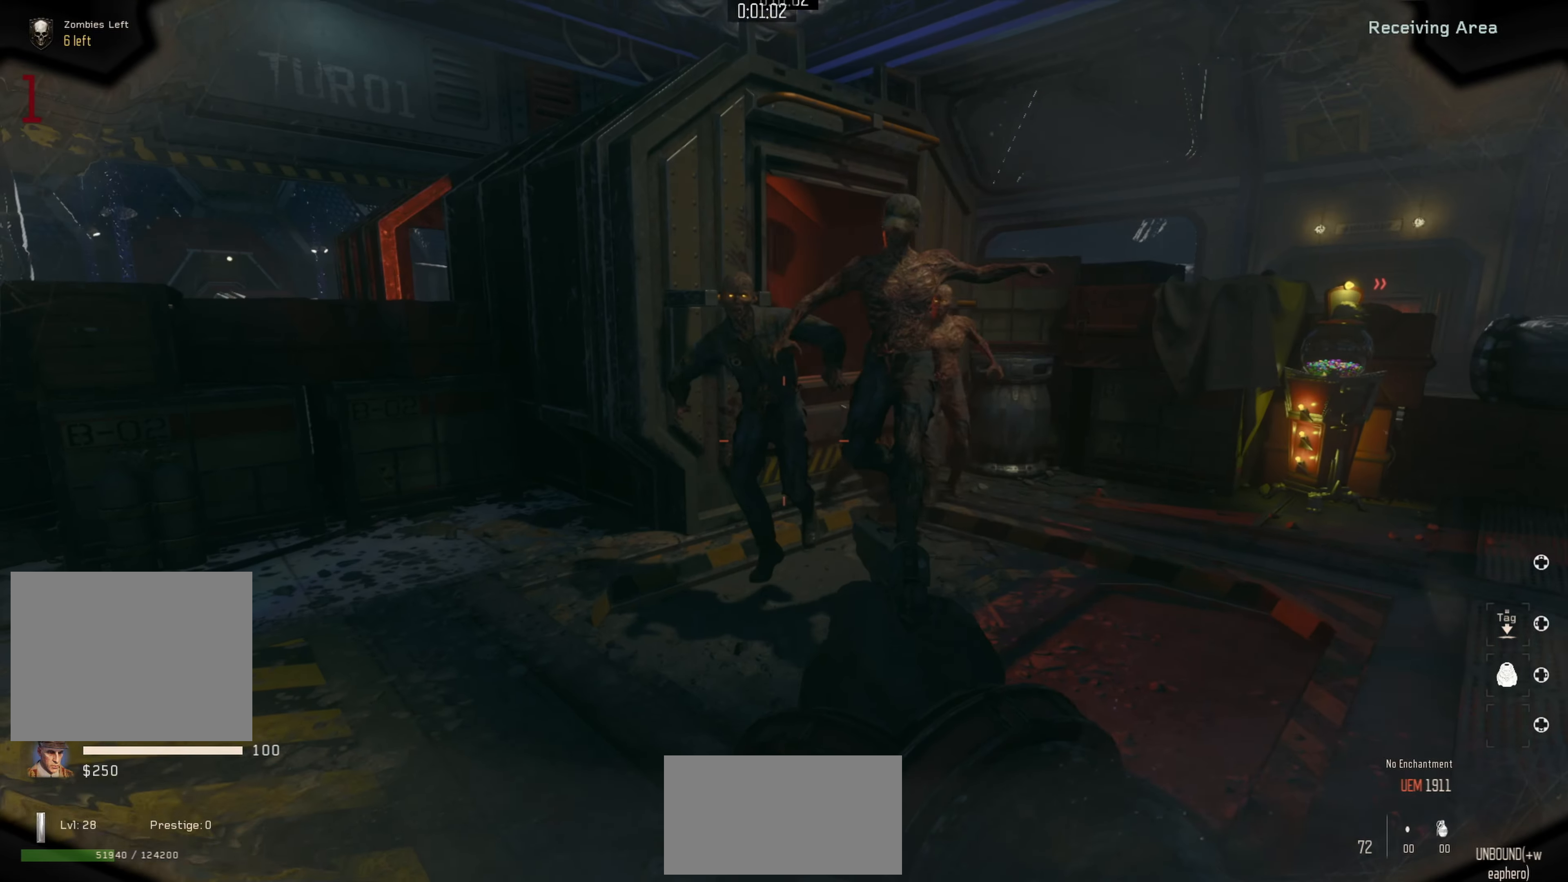
{"buttons": [], "left_stick": "right", "right_stick": "left", "events": [[34, "right_stick", "center"], [150, "left_stick", "down-right"], [217, "right_stick", "left"], [484, "left_stick", "right"]]}
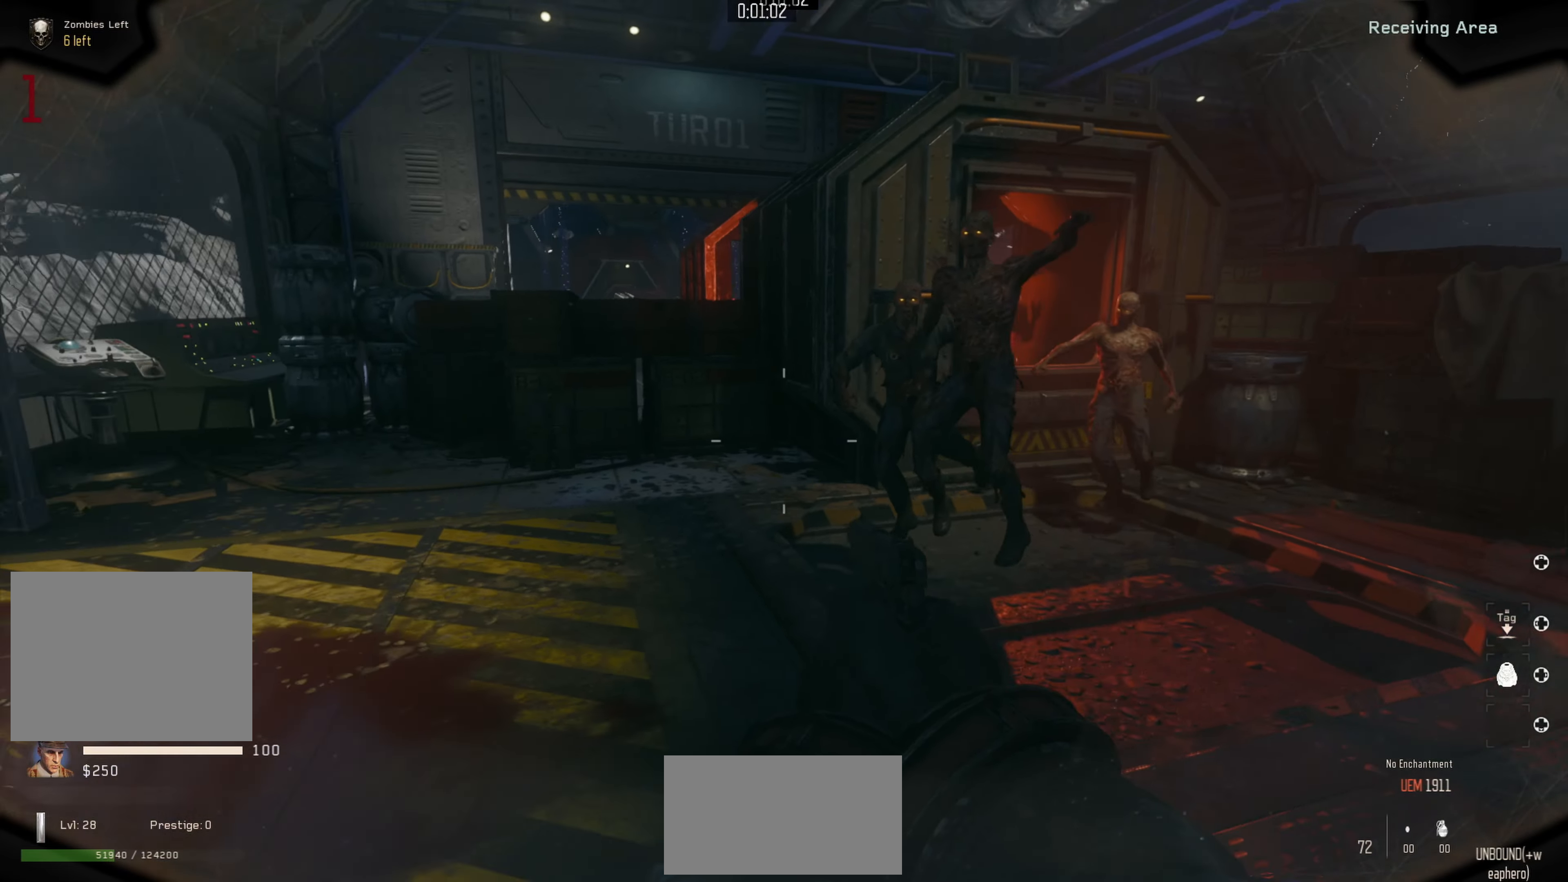
{"buttons": [], "left_stick": "right", "right_stick": "left", "events": [[117, "right_stick", "center"], [334, "right_stick", "left"]]}
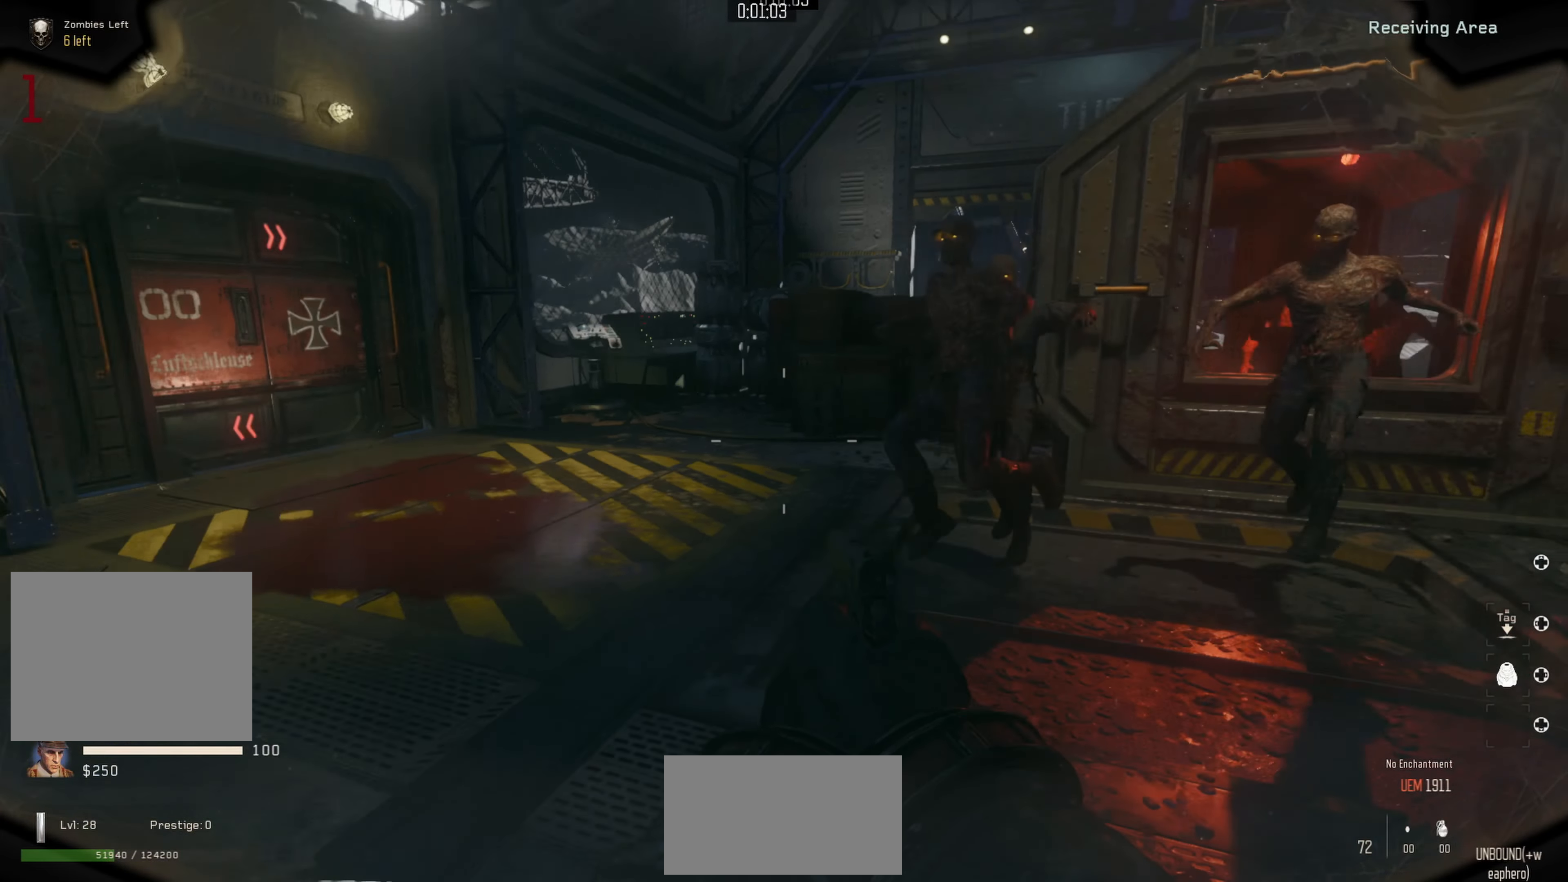
{"buttons": ["L2"], "left_stick": "down-right", "right_stick": "up", "events": [[50, "left_stick", "down-right"], [150, "right_stick", "center"], [450, "right_stick", "up"], [500, "L2", "down"]]}
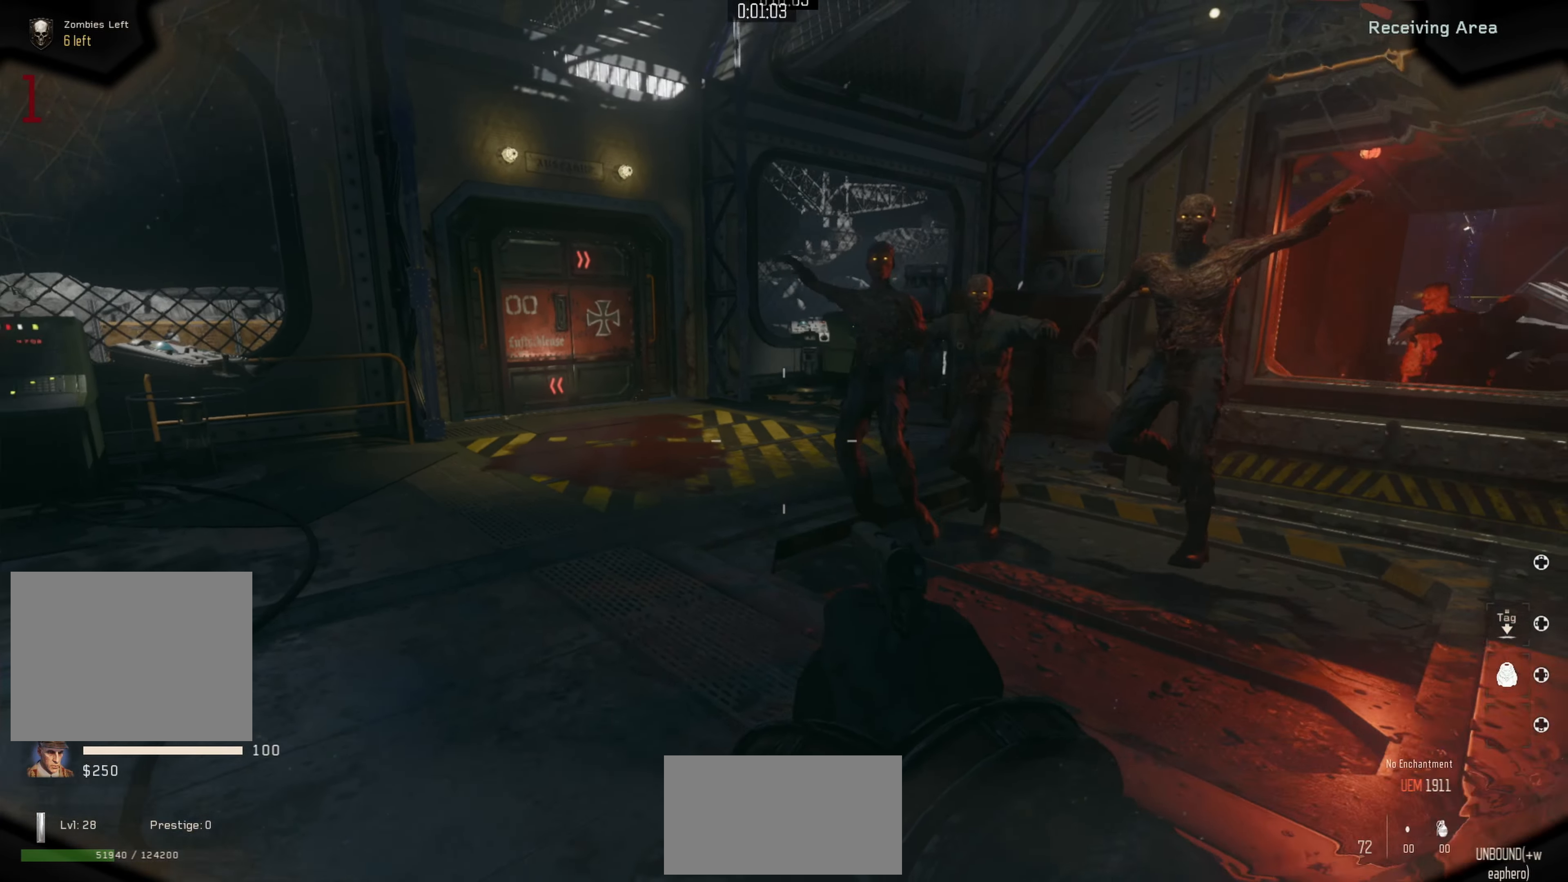
{"buttons": ["L2"], "left_stick": "down-left", "right_stick": "center", "events": [[34, "left_stick", "center"], [184, "left_stick", "down-right"], [234, "left_stick", "down"], [267, "right_stick", "center"], [367, "right_stick", "left"], [434, "left_stick", "down-left"], [500, "right_stick", "center"]]}
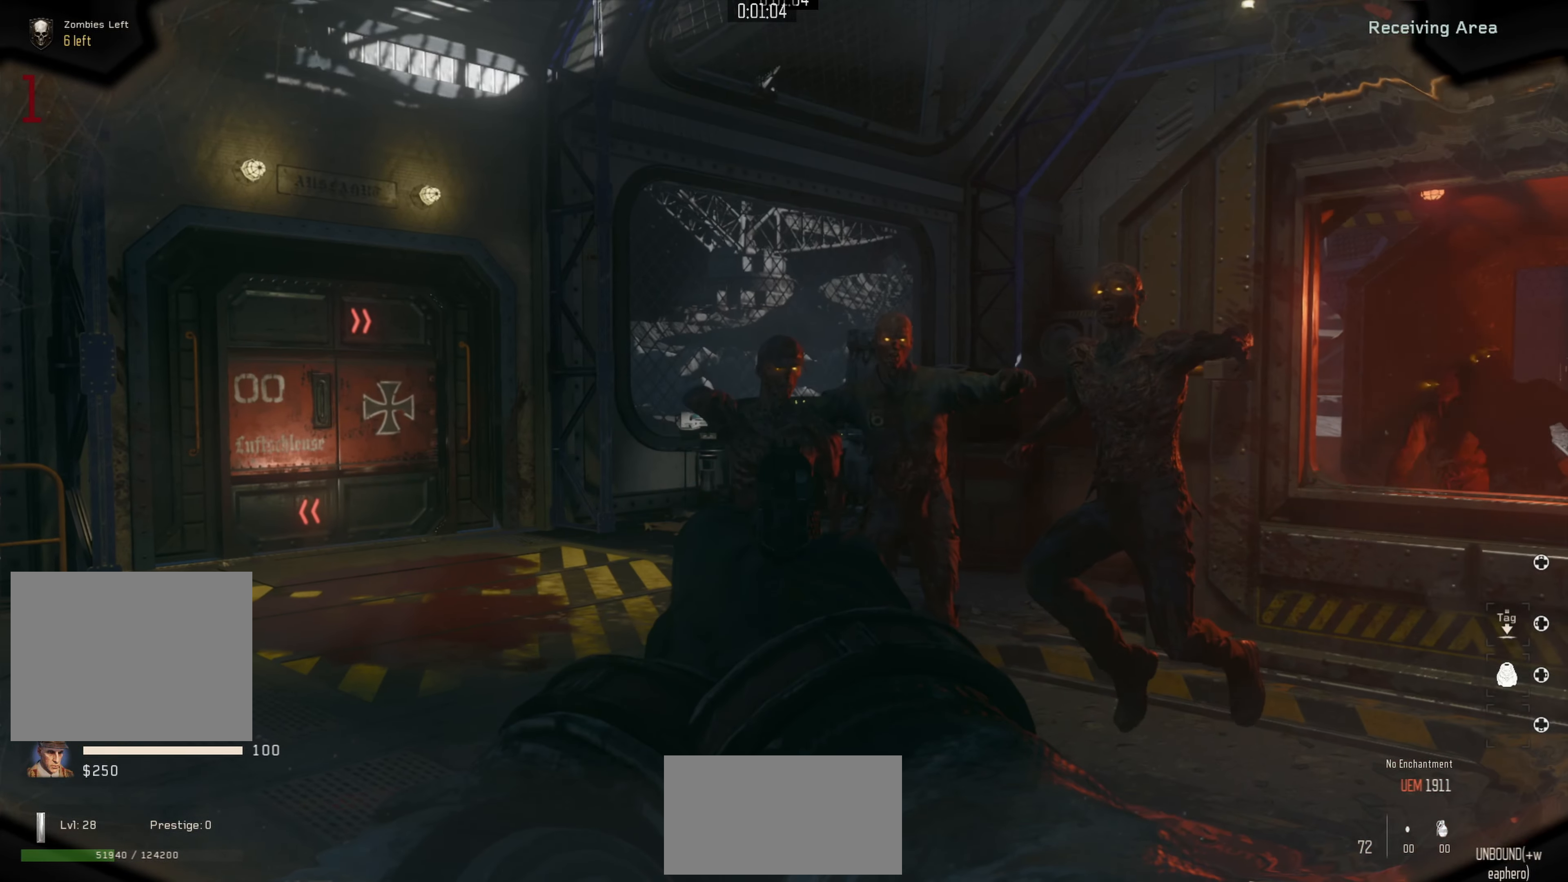
{"buttons": ["L2"], "left_stick": "center", "right_stick": "down", "events": [[200, "left_stick", "down"], [217, "R2", "down"], [267, "right_stick", "down"], [300, "R2", "up"], [417, "left_stick", "center"]]}
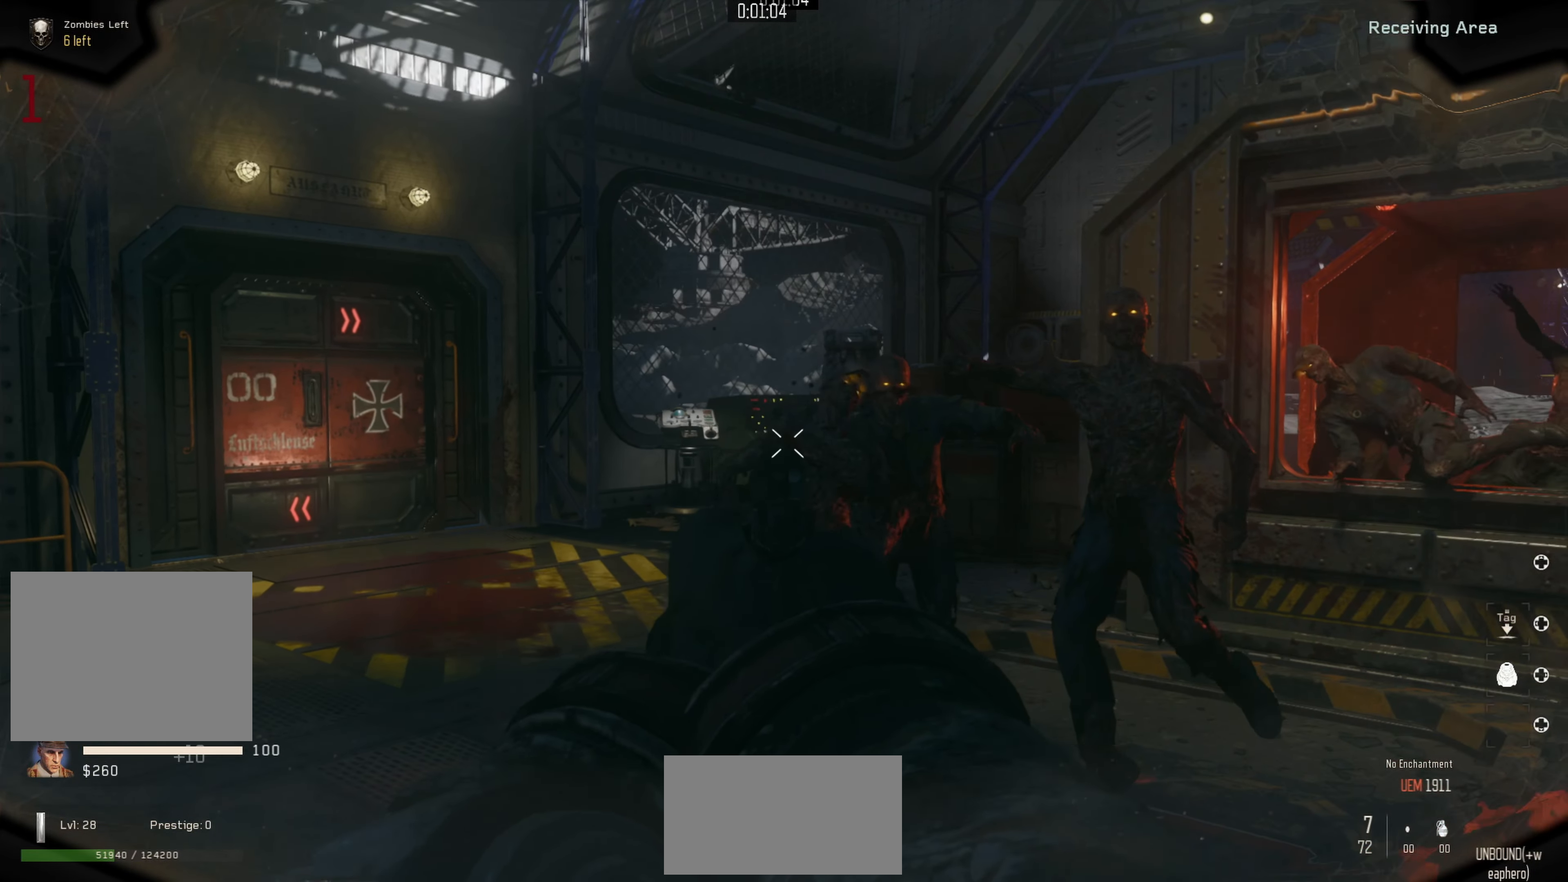
{"buttons": [], "left_stick": "up", "right_stick": "center", "events": [[17, "right_stick", "center"], [34, "R2", "down"], [134, "R2", "up"], [150, "right_stick", "down"], [234, "left_stick", "up"], [400, "L2", "up"], [434, "right_stick", "center"]]}
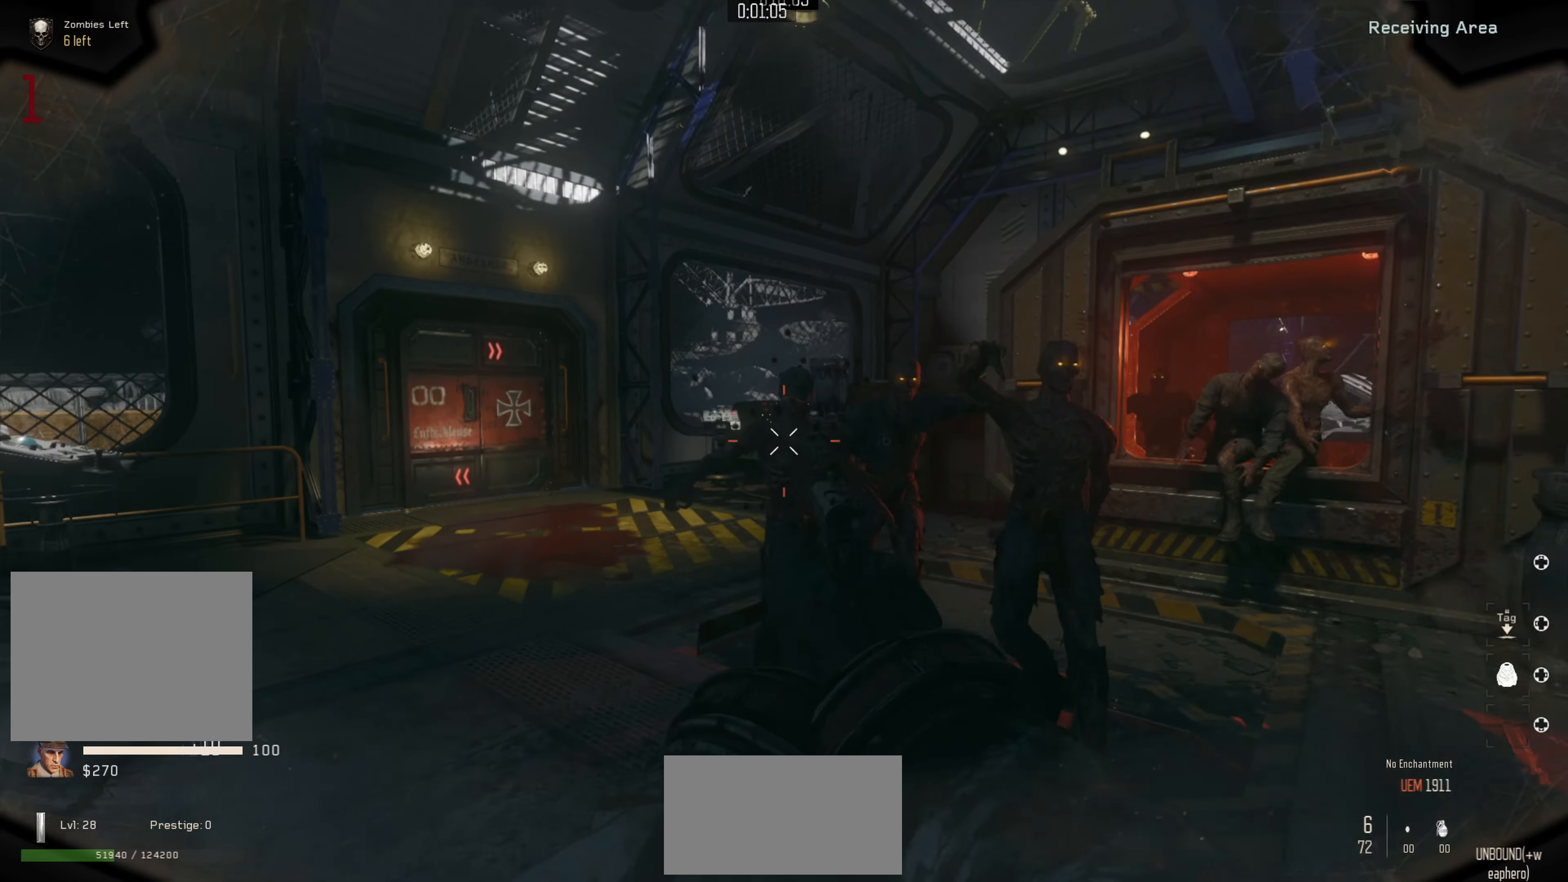
{"buttons": [], "left_stick": "left", "right_stick": "center", "events": [[184, "left_stick", "up-left"], [300, "B", "down"], [334, "left_stick", "left"], [400, "B", "up"]]}
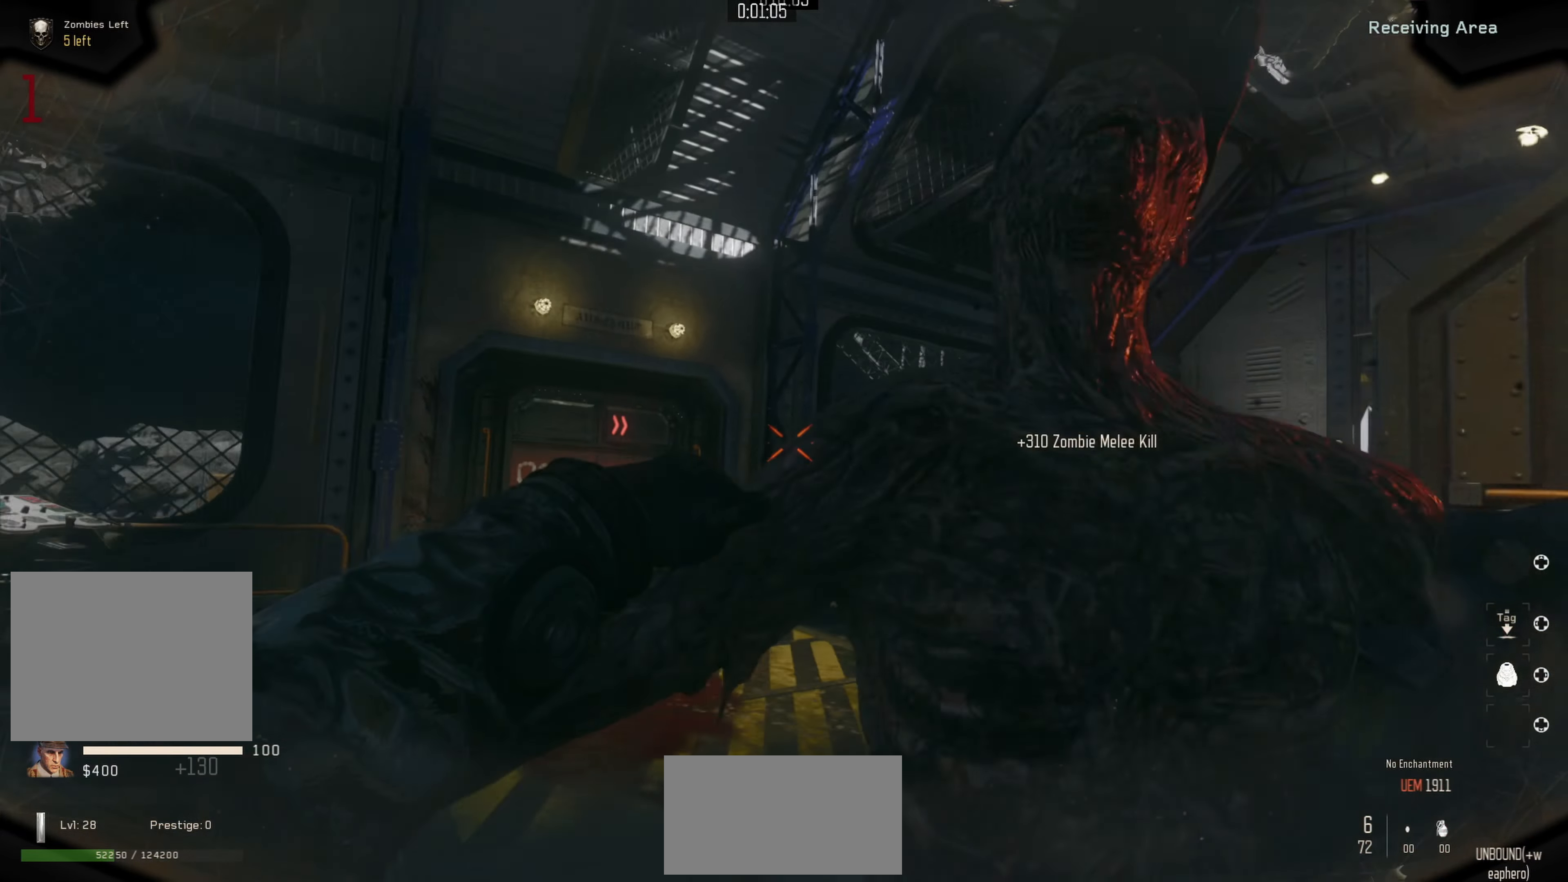
{"buttons": [], "left_stick": "down-left", "right_stick": "right", "events": [[67, "left_stick", "down-left"], [117, "right_stick", "down-right"], [450, "right_stick", "right"]]}
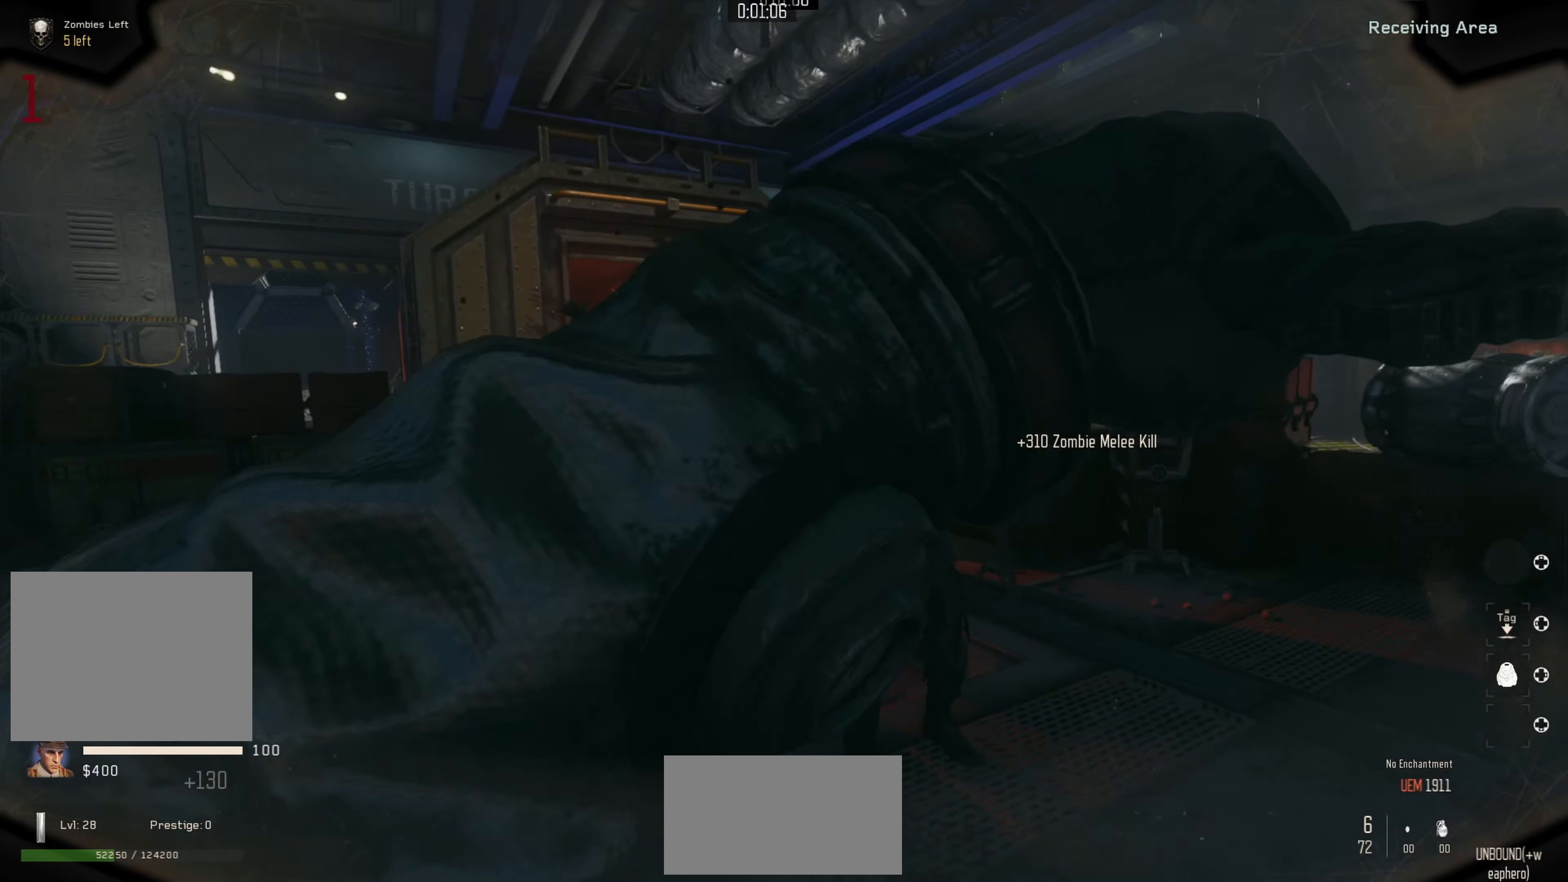
{"buttons": [], "left_stick": "center", "right_stick": "up-right", "events": [[150, "right_stick", "up-right"], [167, "left_stick", "left"], [267, "right_stick", "center"], [300, "left_stick", "center"], [400, "right_stick", "up-right"]]}
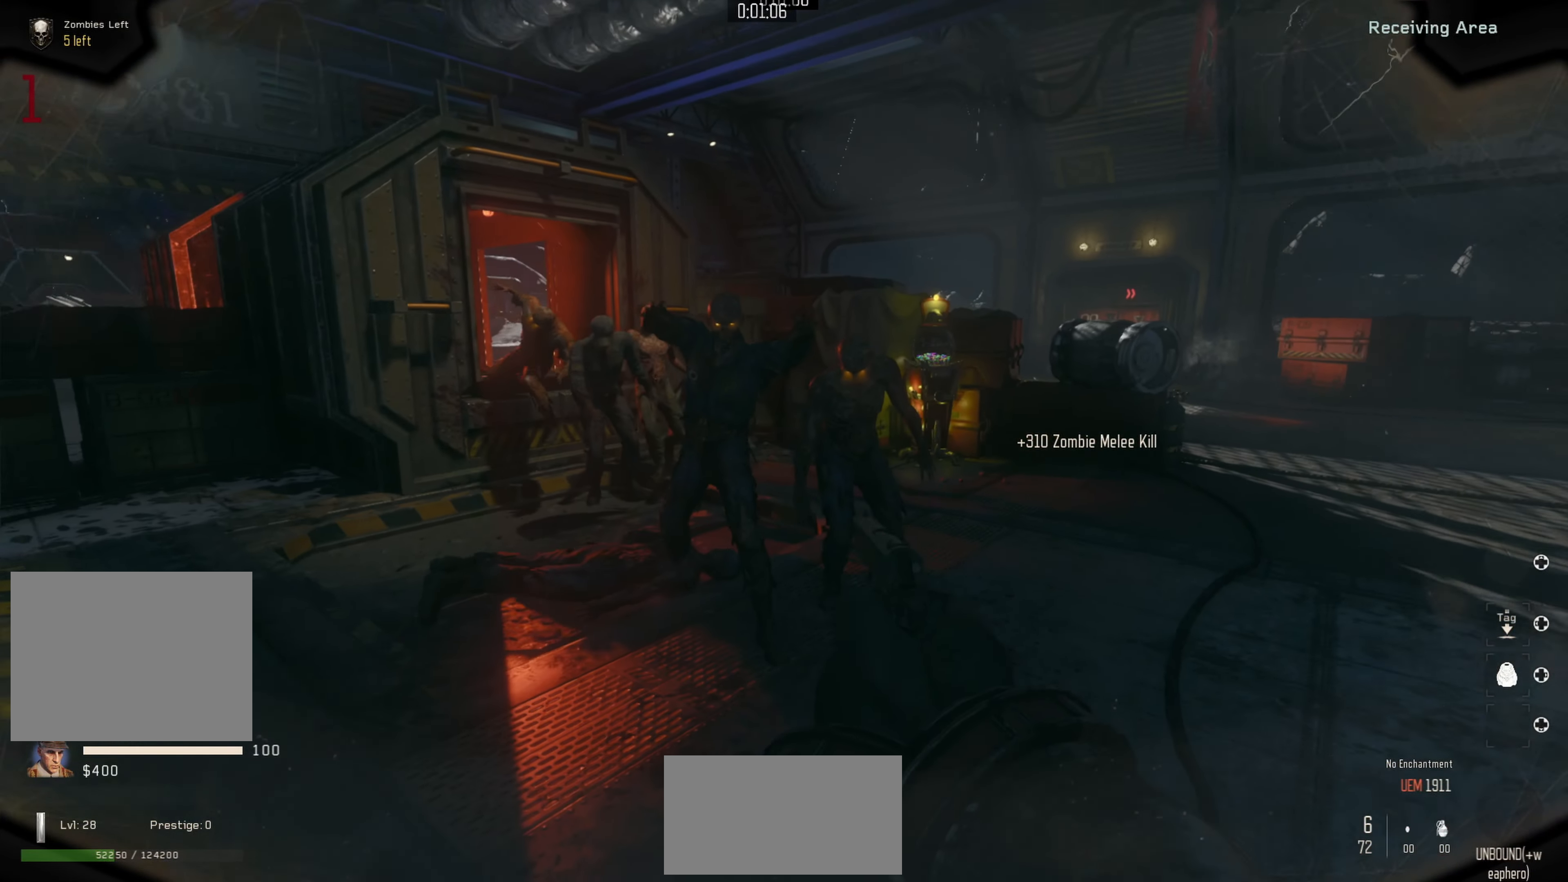
{"buttons": ["L2"], "left_stick": "down", "right_stick": "right", "events": [[34, "left_stick", "left"], [117, "left_stick", "down-left"], [134, "L2", "down"], [167, "right_stick", "center"], [250, "left_stick", "center"], [350, "left_stick", "right"], [367, "right_stick", "right"], [484, "left_stick", "down"]]}
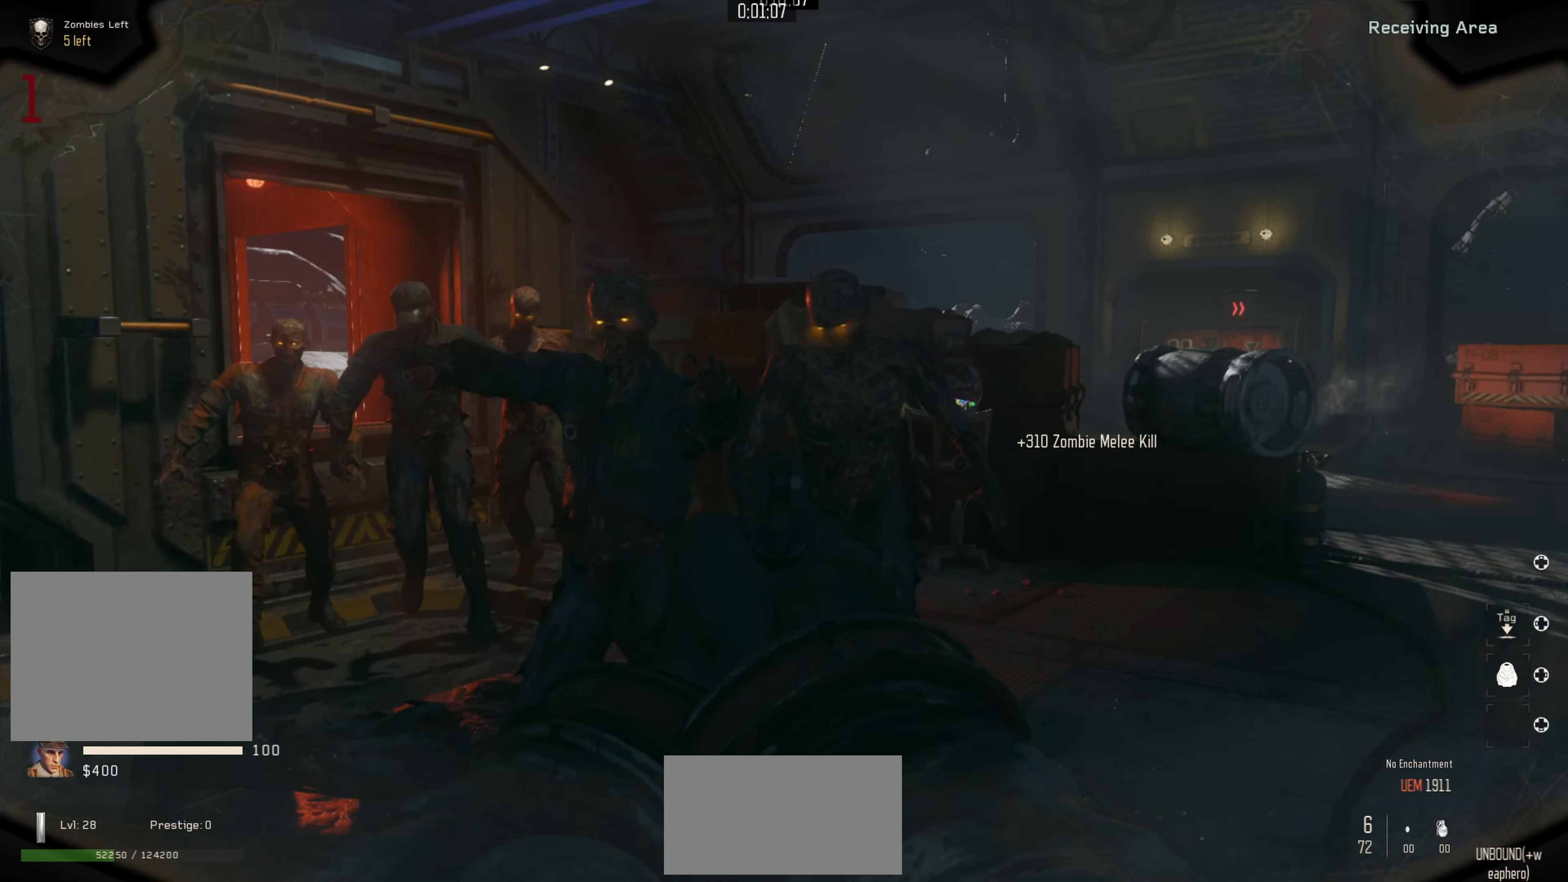
{"buttons": ["L2", "R2"], "left_stick": "center", "right_stick": "down", "events": [[167, "right_stick", "center"], [267, "R2", "down"], [350, "R2", "up"], [350, "left_stick", "down-right"], [417, "right_stick", "down"], [450, "R2", "down"], [500, "left_stick", "center"]]}
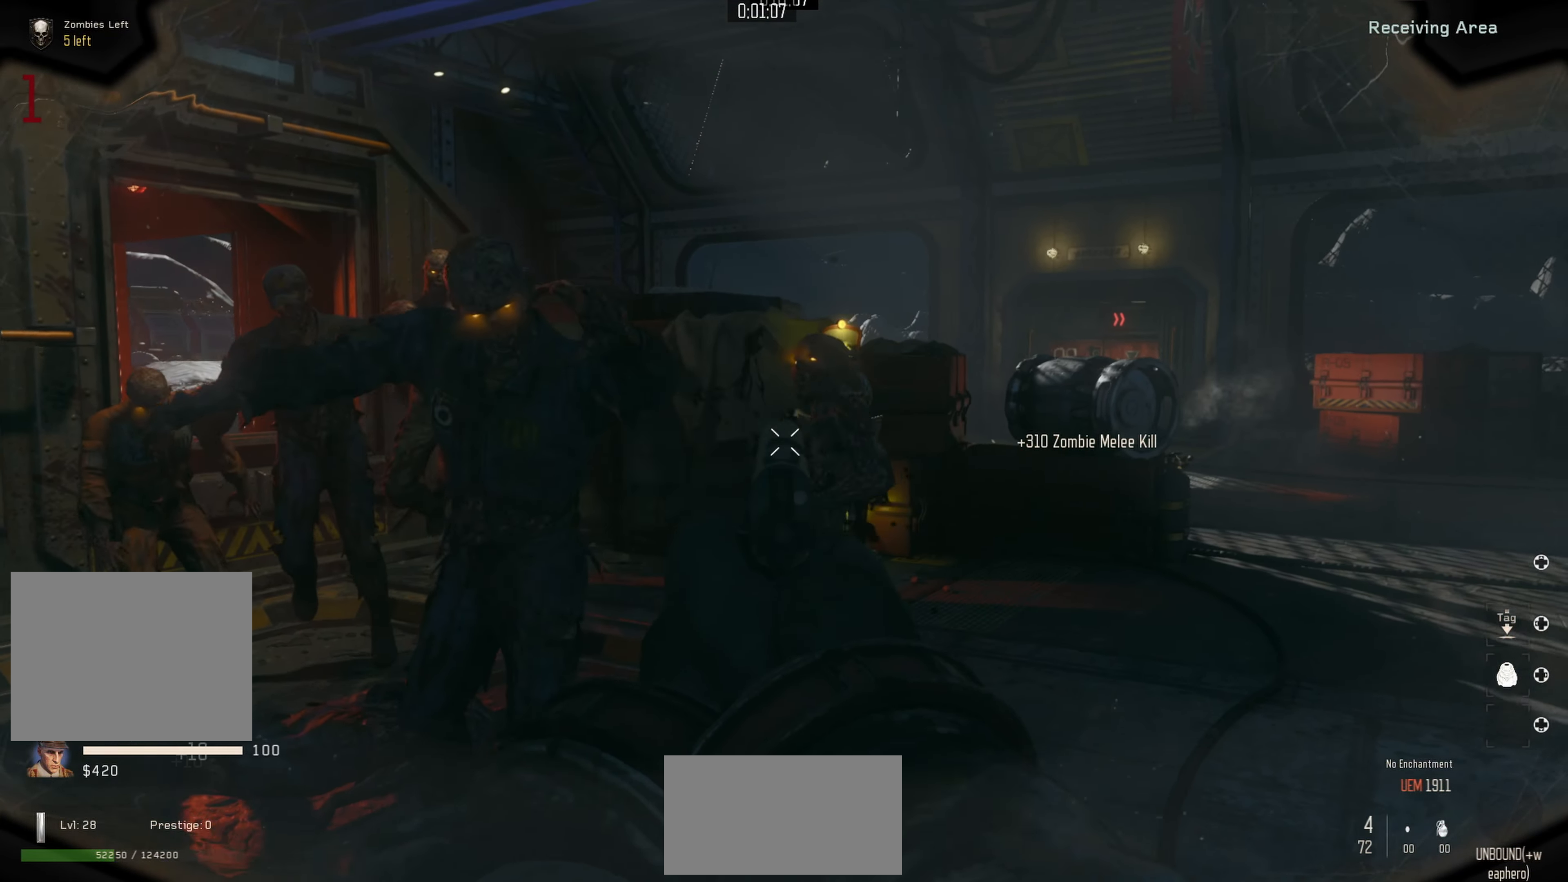
{"buttons": [], "left_stick": "right", "right_stick": "left", "events": [[34, "R2", "up"], [50, "left_stick", "up"], [50, "right_stick", "down-left"], [184, "left_stick", "right"], [234, "L2", "up"], [434, "right_stick", "left"]]}
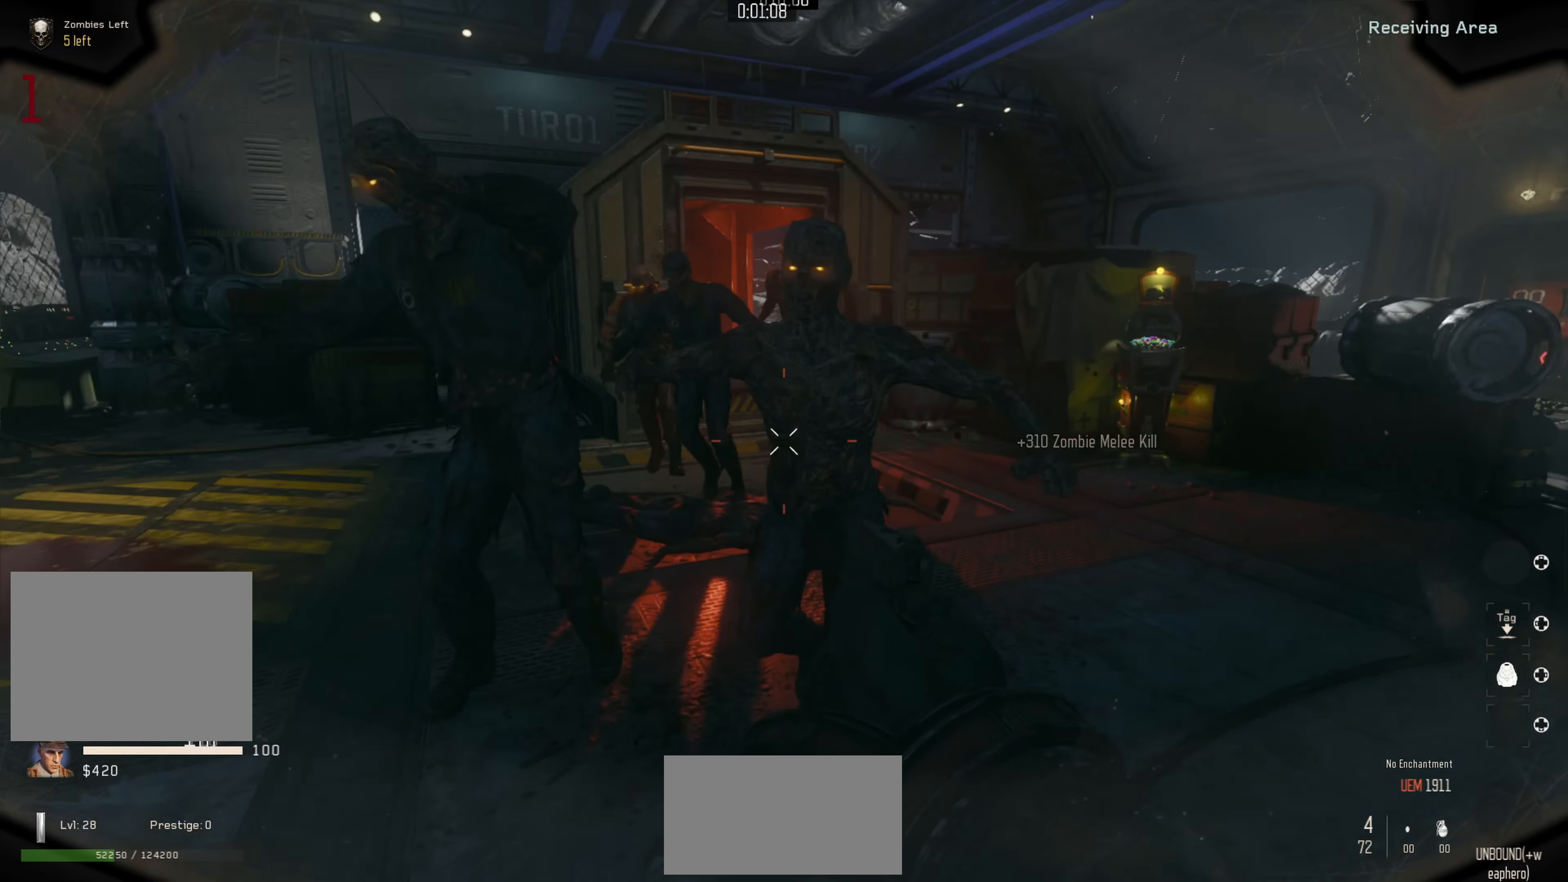
{"buttons": [], "left_stick": "down", "right_stick": "center", "events": [[34, "left_stick", "up-right"], [100, "right_stick", "center"], [200, "B", "down"], [250, "left_stick", "down"], [317, "B", "up"]]}
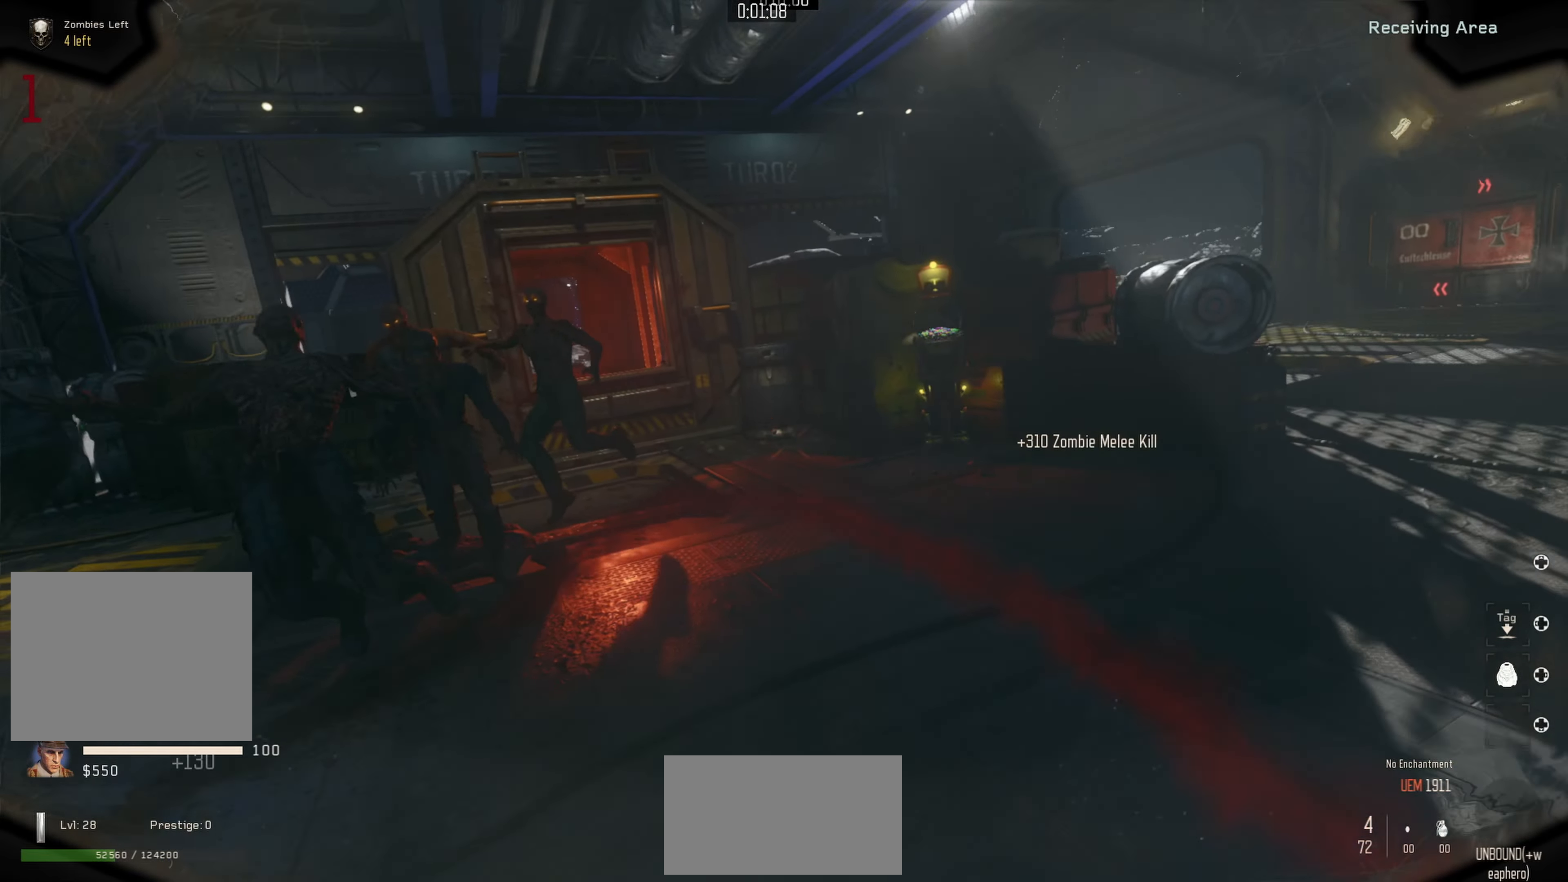
{"buttons": [], "left_stick": "center", "right_stick": "up-left", "events": [[117, "right_stick", "left"], [200, "left_stick", "center"], [267, "left_stick", "up"], [367, "right_stick", "up"], [467, "left_stick", "center"], [467, "right_stick", "up-left"]]}
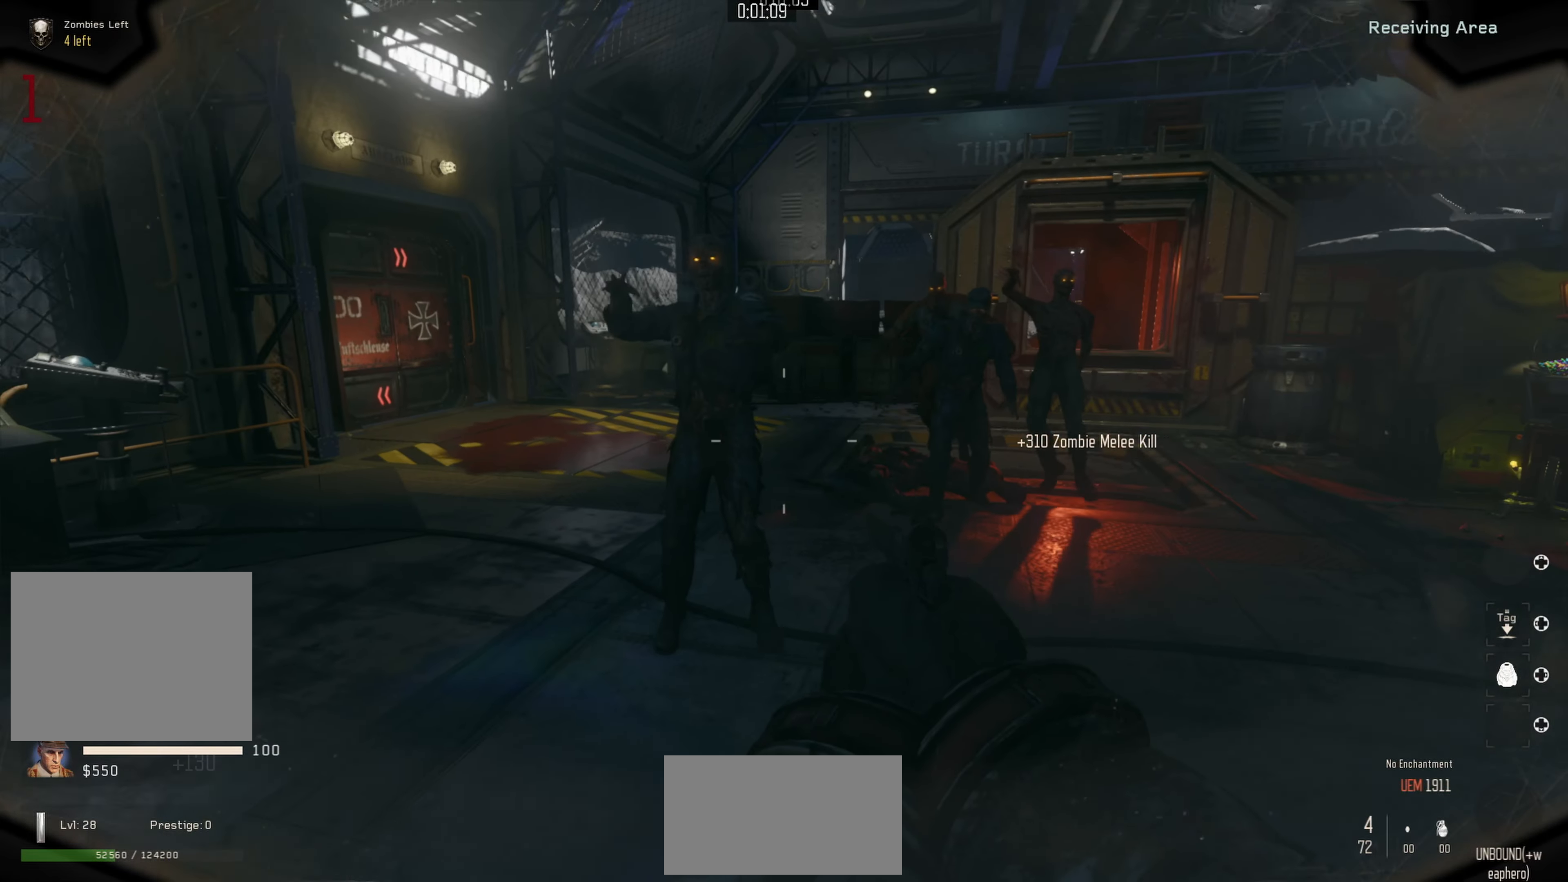
{"buttons": ["L2", "R2"], "left_stick": "center", "right_stick": "center", "events": [[50, "L2", "down"], [200, "left_stick", "down"], [217, "right_stick", "center"], [284, "right_stick", "right"], [400, "left_stick", "center"], [450, "R2", "down"], [467, "right_stick", "center"]]}
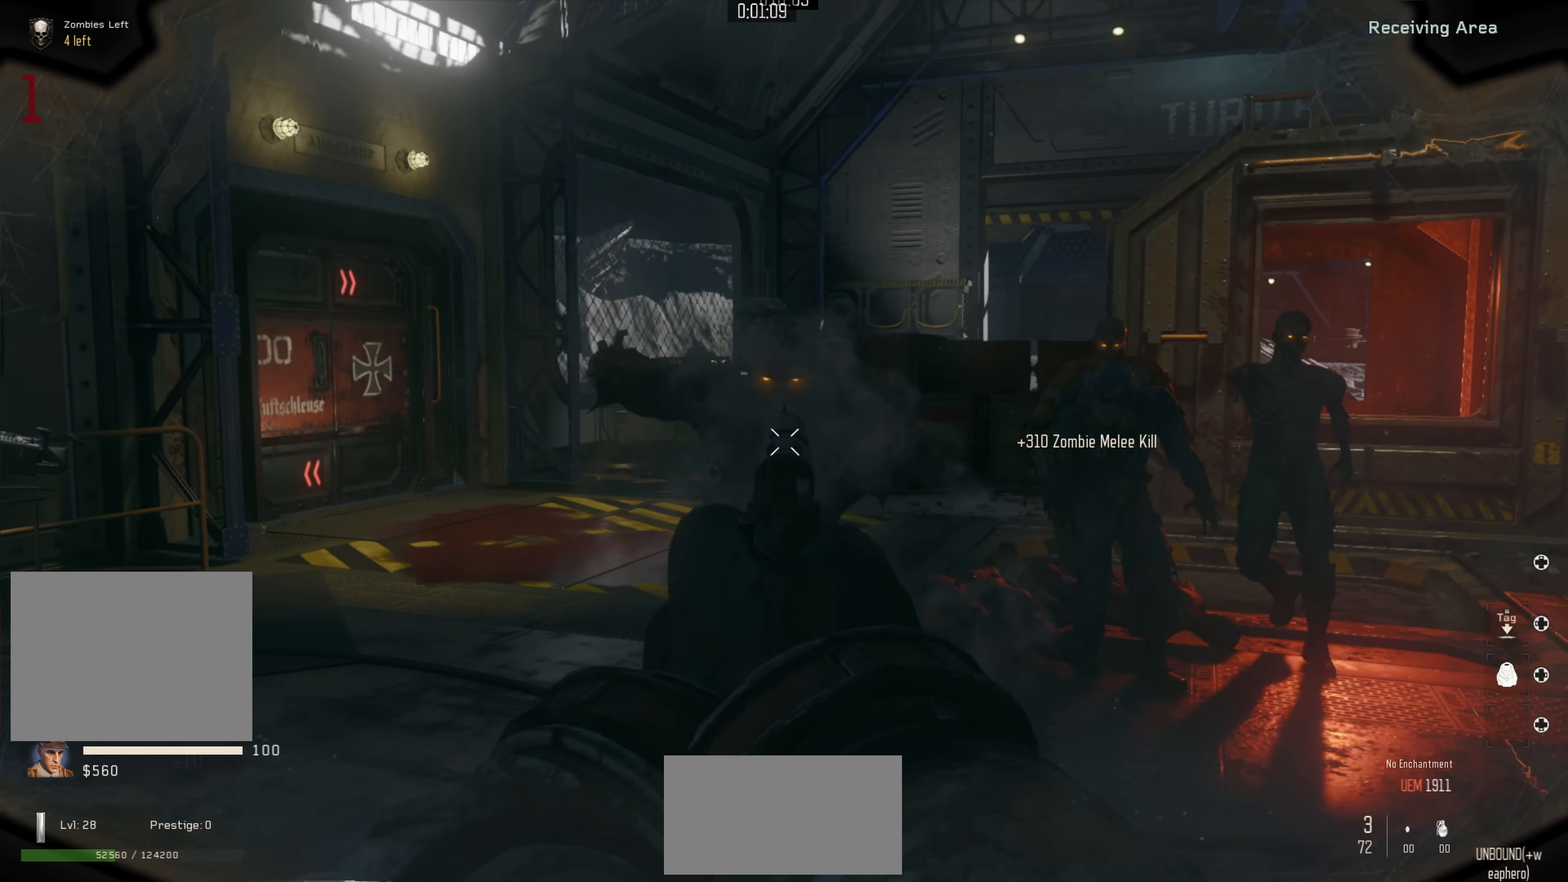
{"buttons": ["L2"], "left_stick": "up", "right_stick": "center", "events": [[34, "R2", "up"], [84, "left_stick", "down"], [84, "right_stick", "down"], [184, "left_stick", "center"], [234, "R2", "down"], [284, "left_stick", "up"], [350, "R2", "up"], [434, "right_stick", "center"]]}
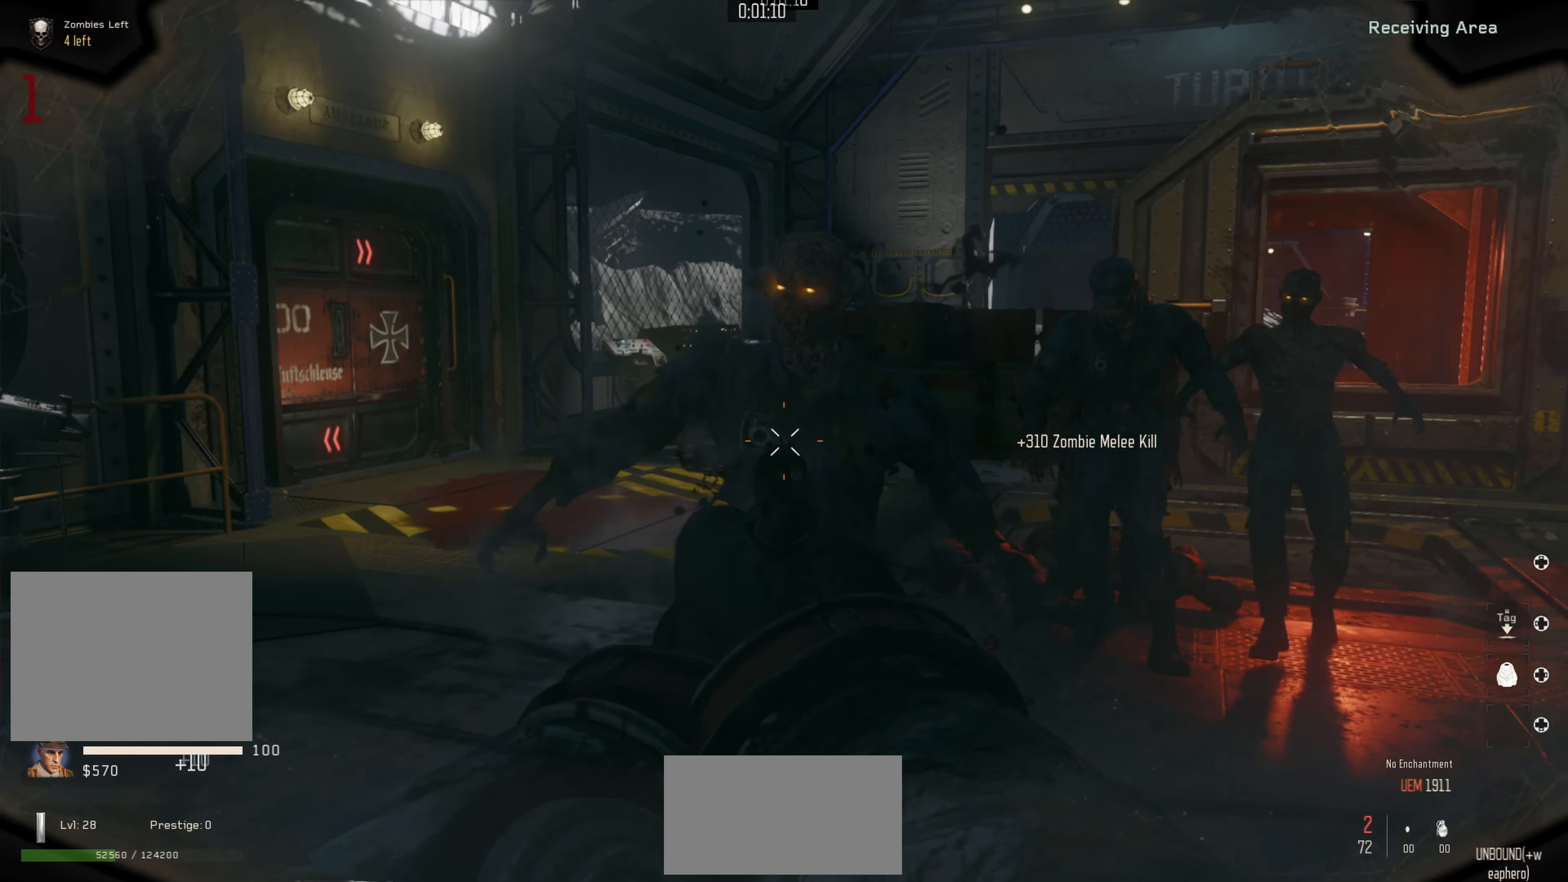
{"buttons": [], "left_stick": "down-left", "right_stick": "down-right", "events": [[17, "L2", "up"], [150, "B", "down"], [267, "B", "up"], [317, "left_stick", "left"], [400, "left_stick", "down-left"], [467, "right_stick", "down-right"]]}
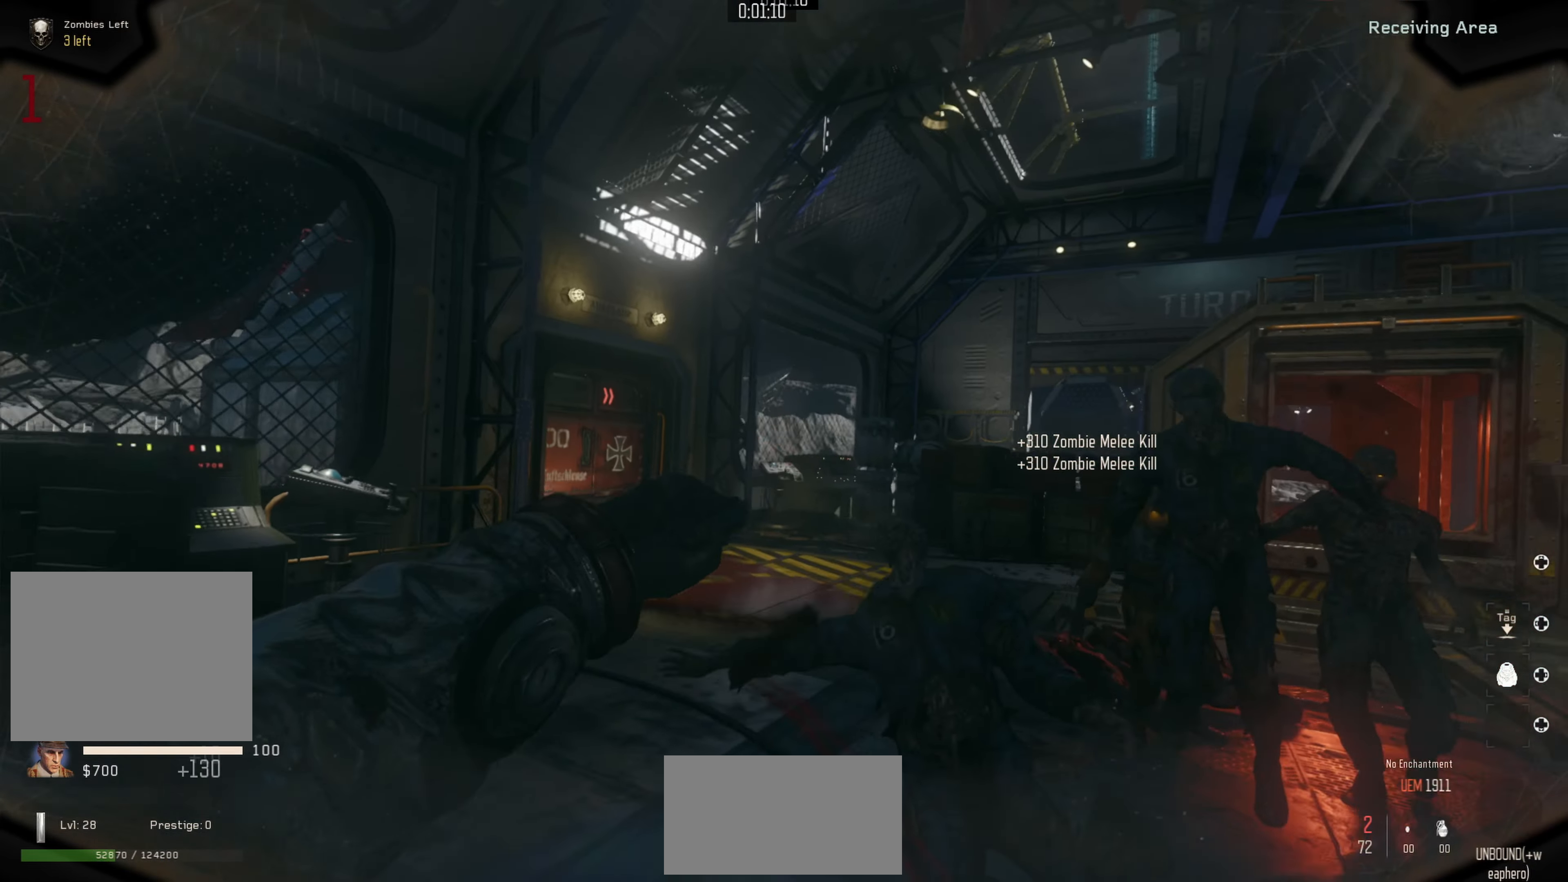
{"buttons": [], "left_stick": "up-left", "right_stick": "center", "events": [[184, "left_stick", "left"], [300, "right_stick", "center"], [334, "left_stick", "up-left"]]}
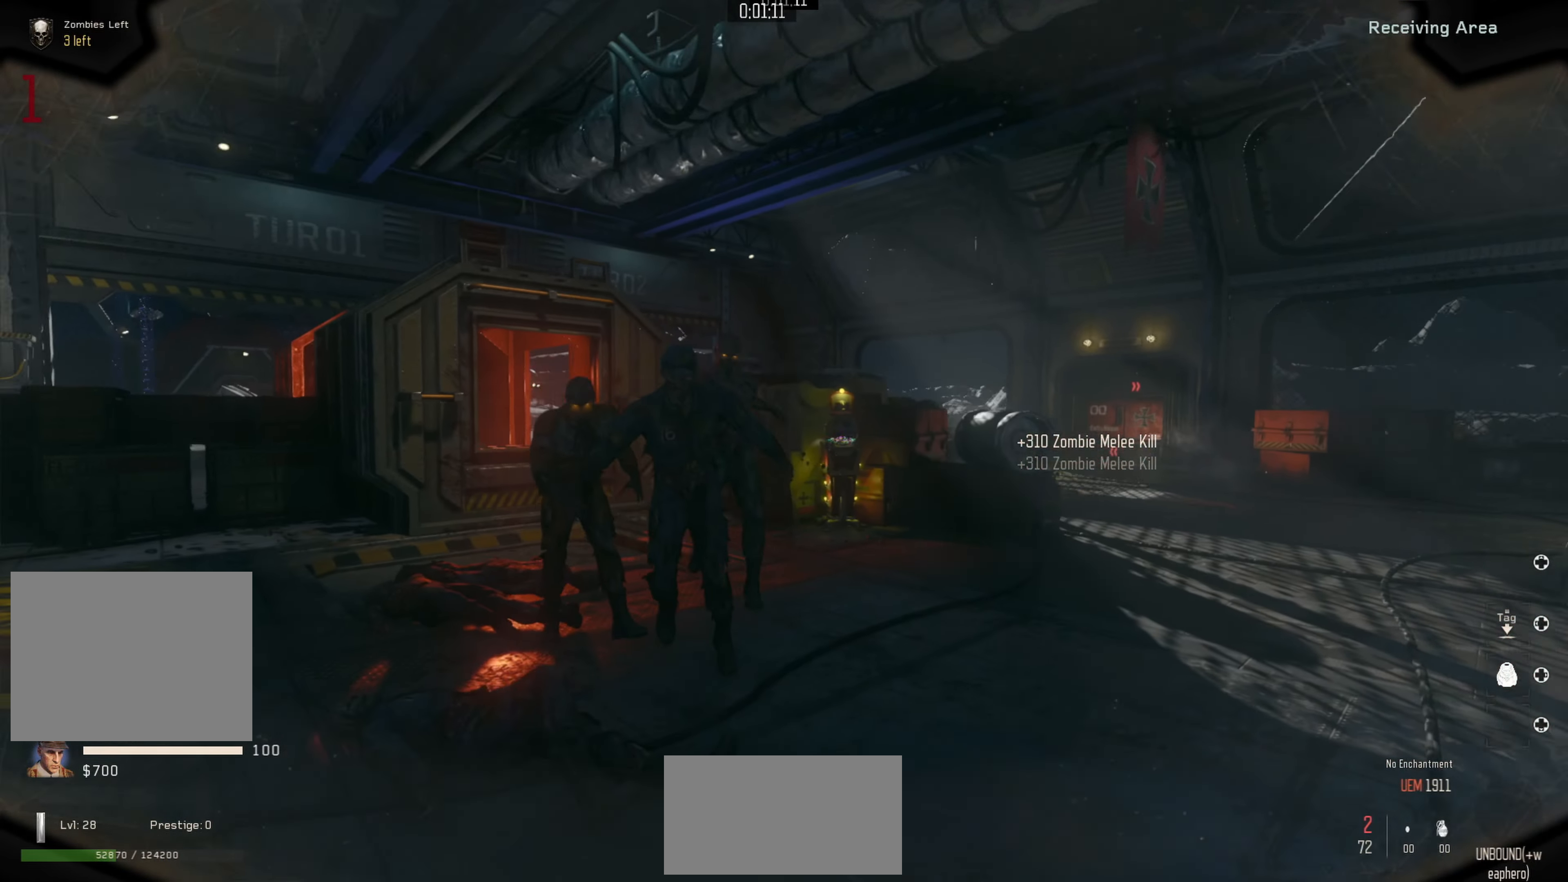
{"buttons": [], "left_stick": "center", "right_stick": "center", "events": [[34, "left_stick", "center"], [134, "right_stick", "right"], [284, "left_stick", "left"], [317, "right_stick", "center"], [350, "left_stick", "up-left"], [484, "left_stick", "center"]]}
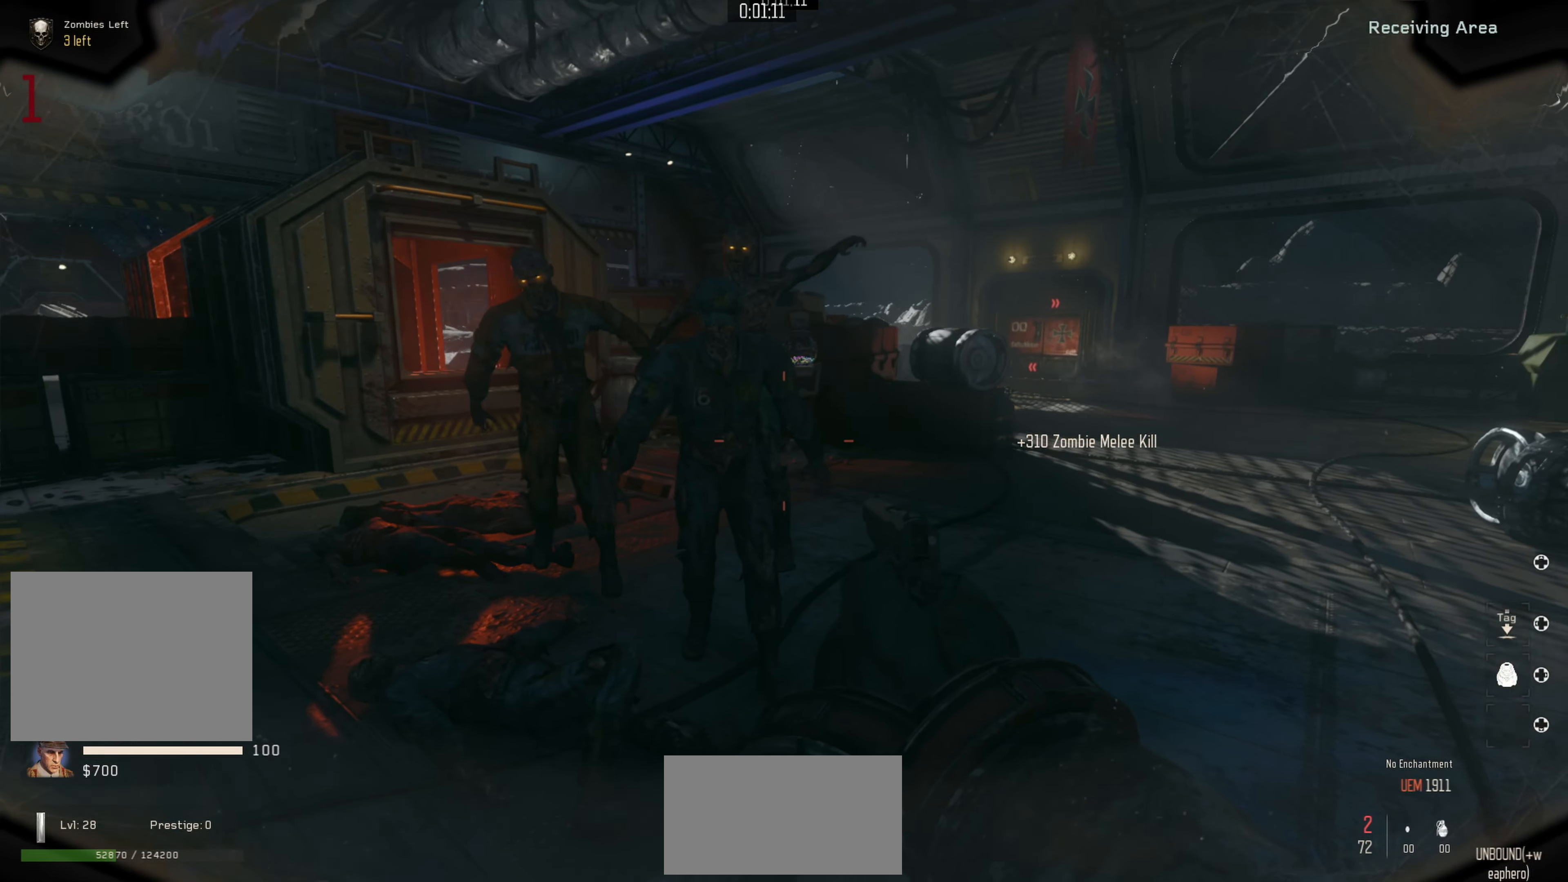
{"buttons": [], "left_stick": "right", "right_stick": "right", "events": [[17, "left_stick", "right"], [34, "right_stick", "left"], [317, "right_stick", "right"]]}
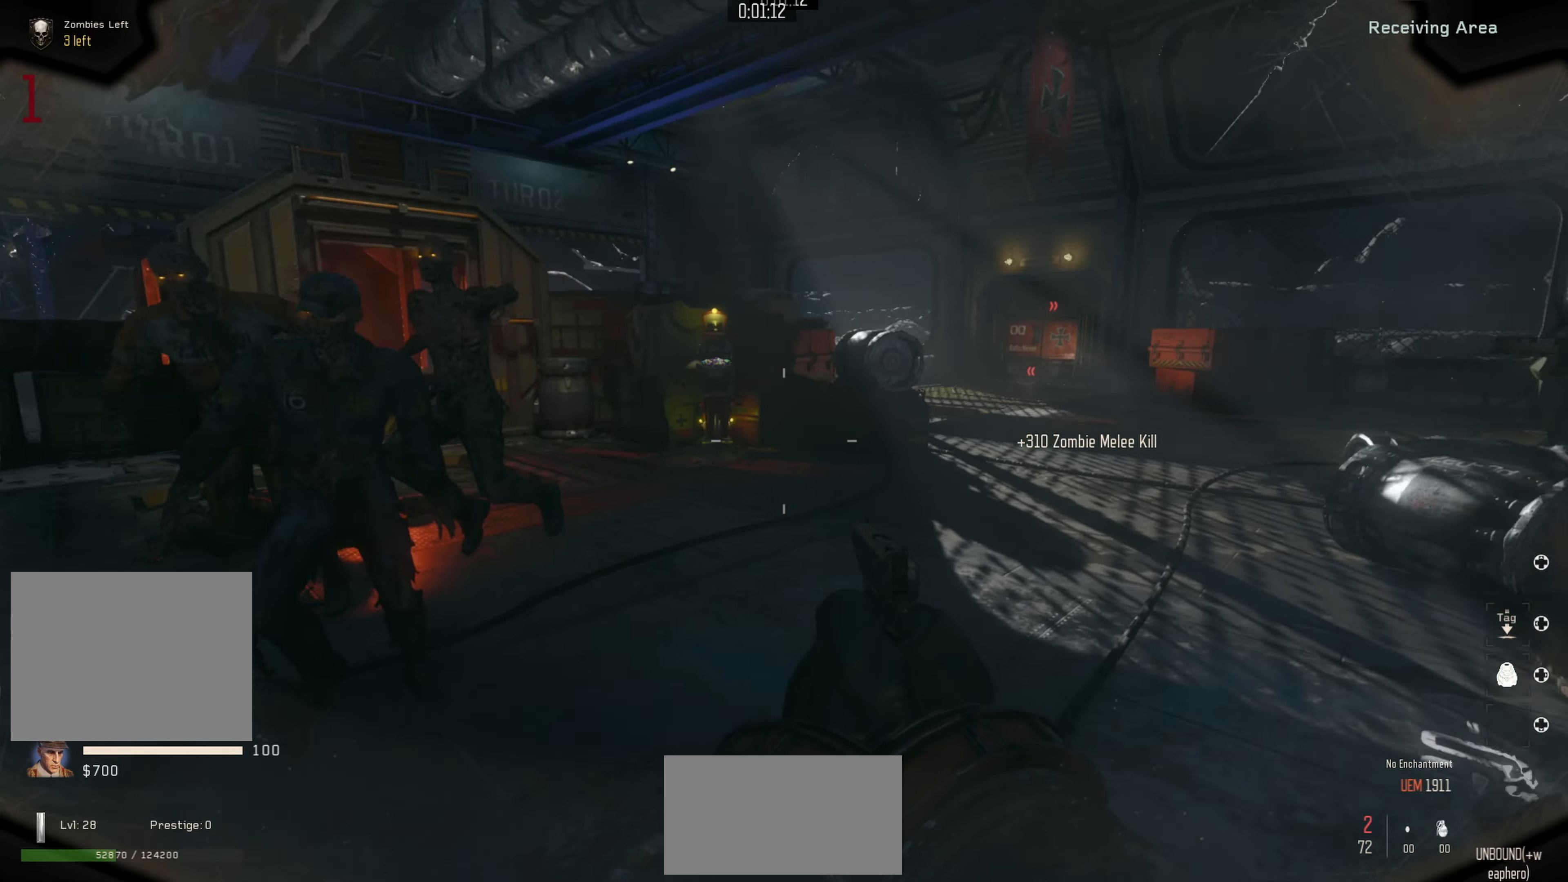
{"buttons": ["A"], "left_stick": "up", "right_stick": "center", "events": [[117, "L3", "down"], [117, "right_stick", "center"], [150, "left_stick", "up"], [234, "L3", "up"], [300, "X", "down"], [384, "X", "up"], [450, "A", "down"]]}
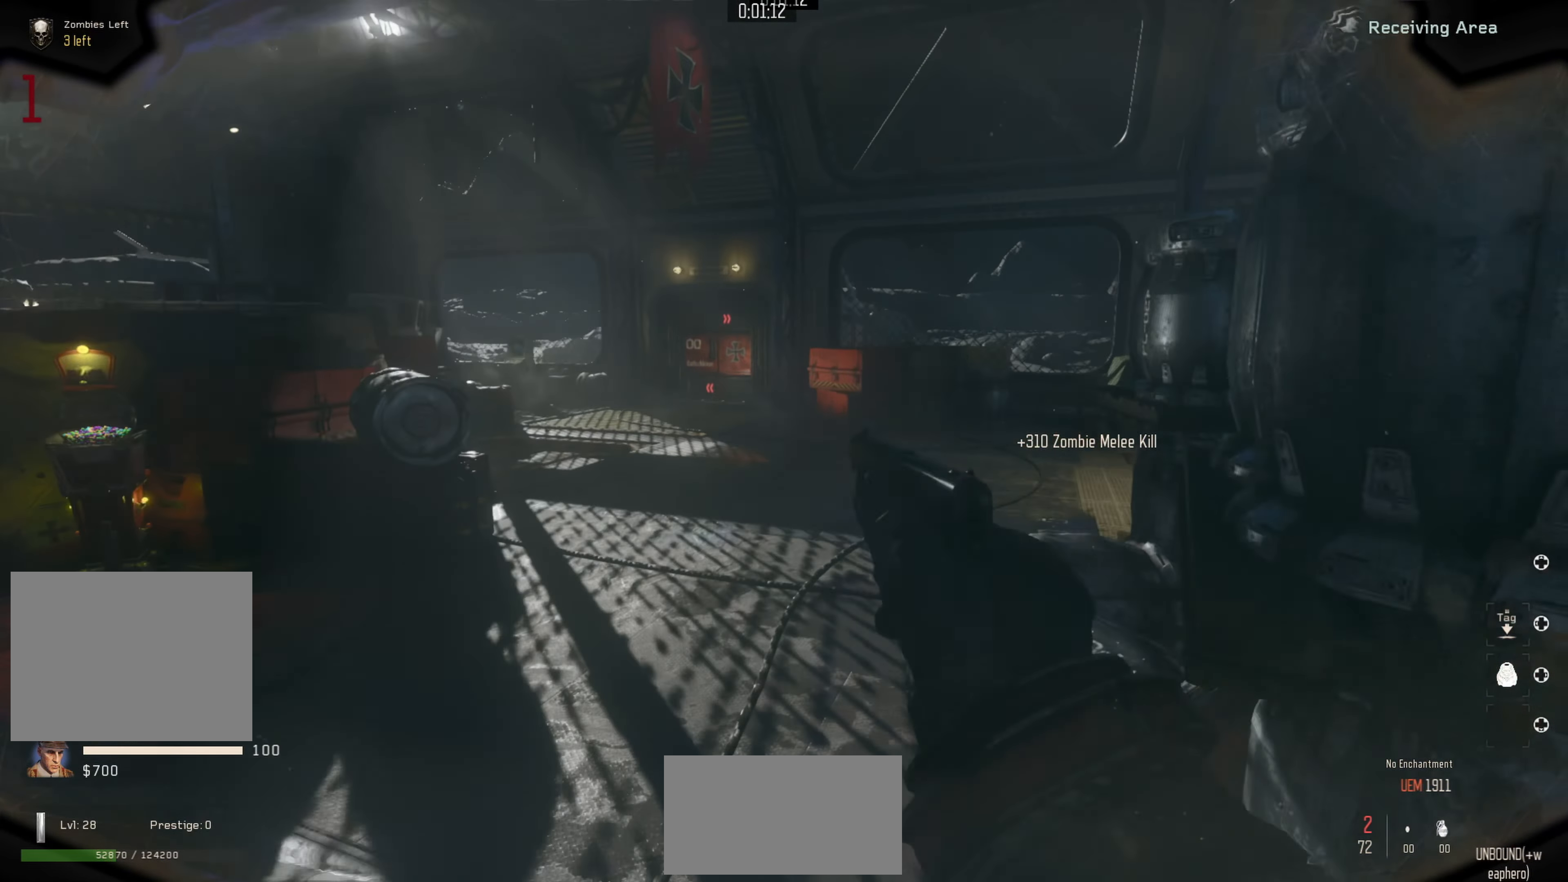
{"buttons": [], "left_stick": "up", "right_stick": "center", "events": [[67, "A", "up"], [67, "left_stick", "right"], [117, "left_stick", "down"], [234, "right_stick", "left"], [317, "left_stick", "right"], [367, "left_stick", "up"], [450, "right_stick", "center"]]}
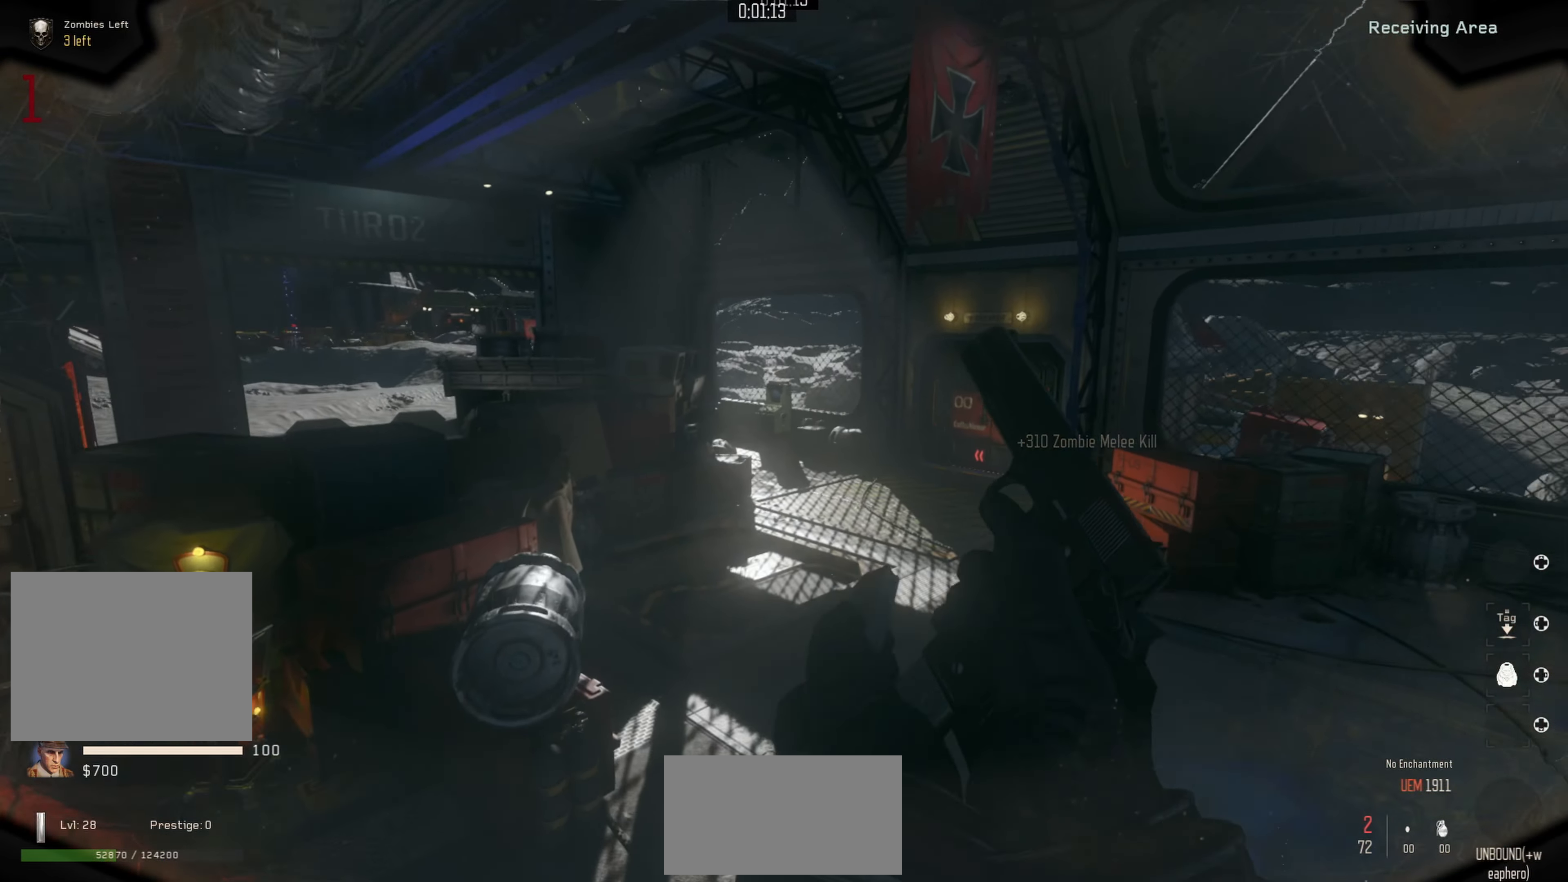
{"buttons": [], "left_stick": "down-right", "right_stick": "left", "events": [[50, "left_stick", "center"], [250, "left_stick", "up-right"], [317, "right_stick", "left"], [417, "left_stick", "down-right"]]}
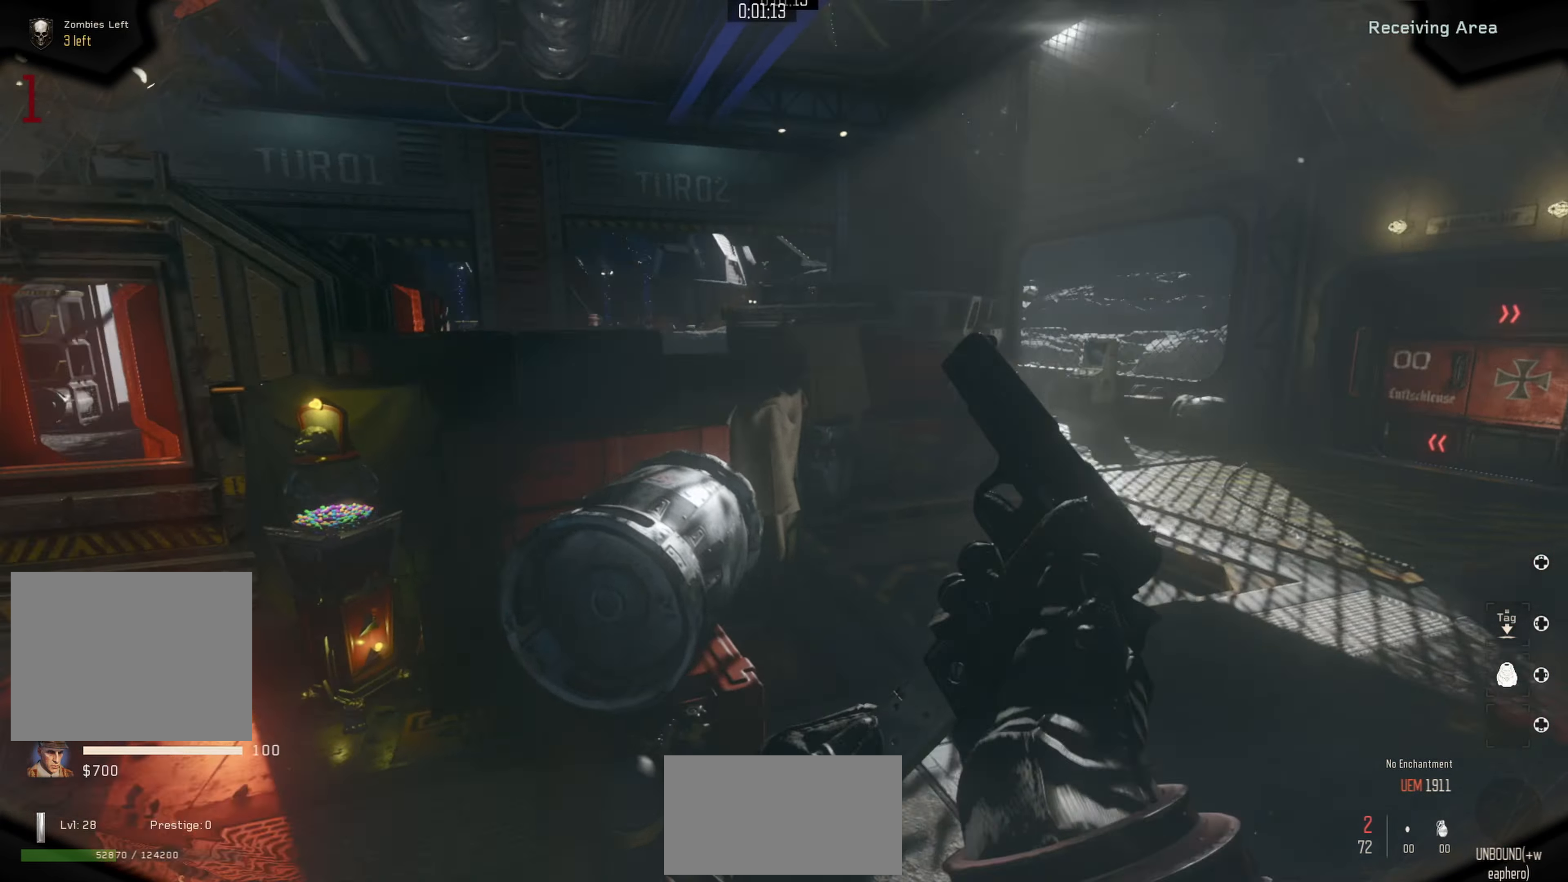
{"buttons": [], "left_stick": "up", "right_stick": "up-left", "events": [[334, "right_stick", "up-left"], [434, "left_stick", "center"], [500, "left_stick", "up"]]}
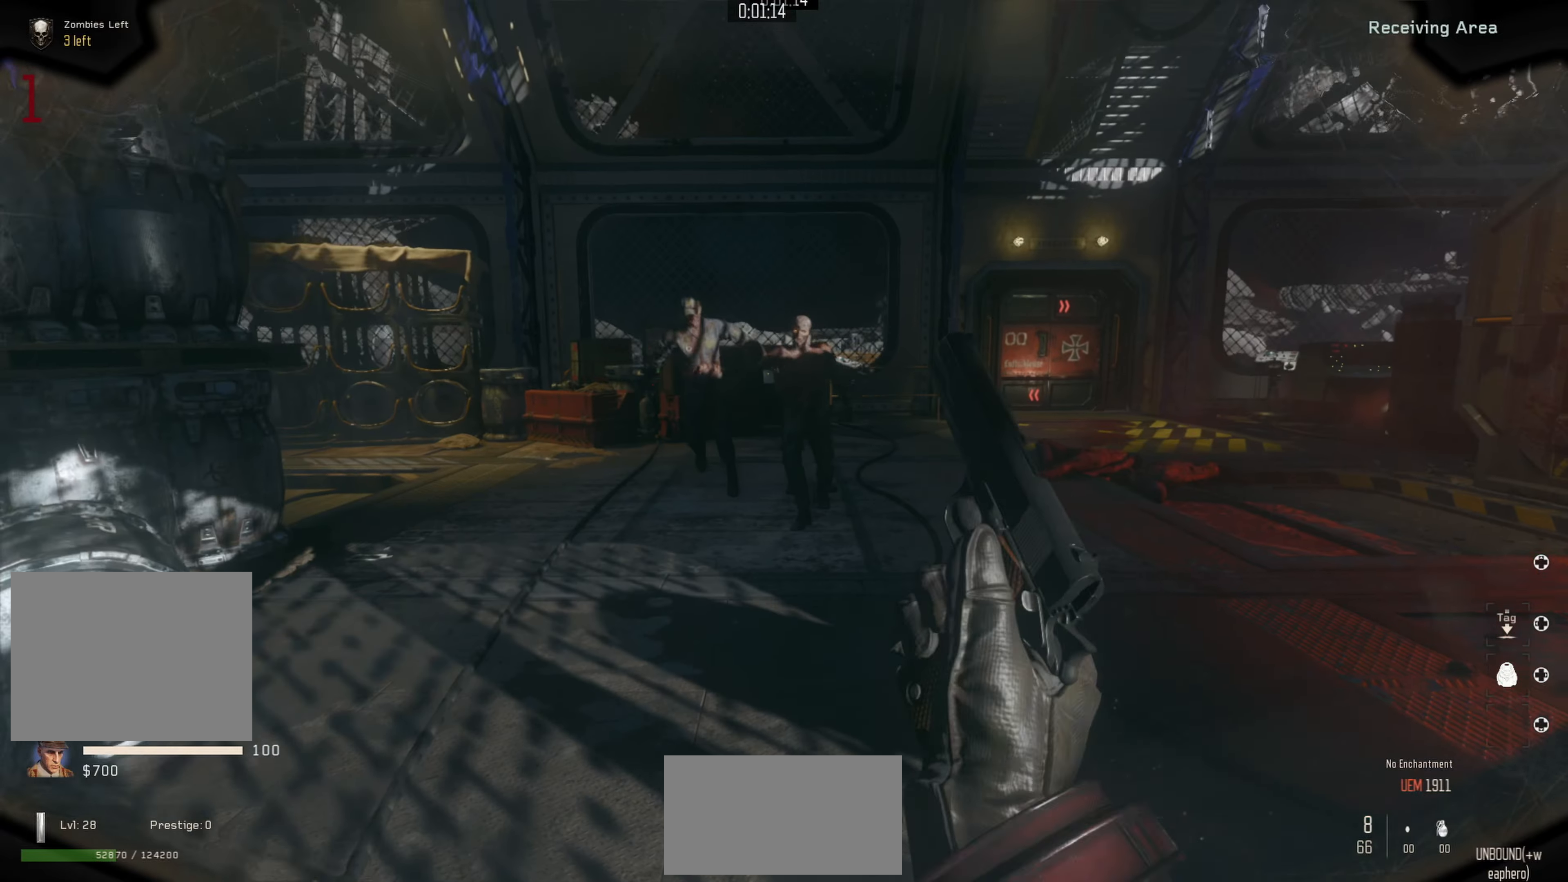
{"buttons": [], "left_stick": "up-right", "right_stick": "center", "events": [[34, "right_stick", "up"], [217, "left_stick", "center"], [284, "right_stick", "center"], [350, "left_stick", "up-right"]]}
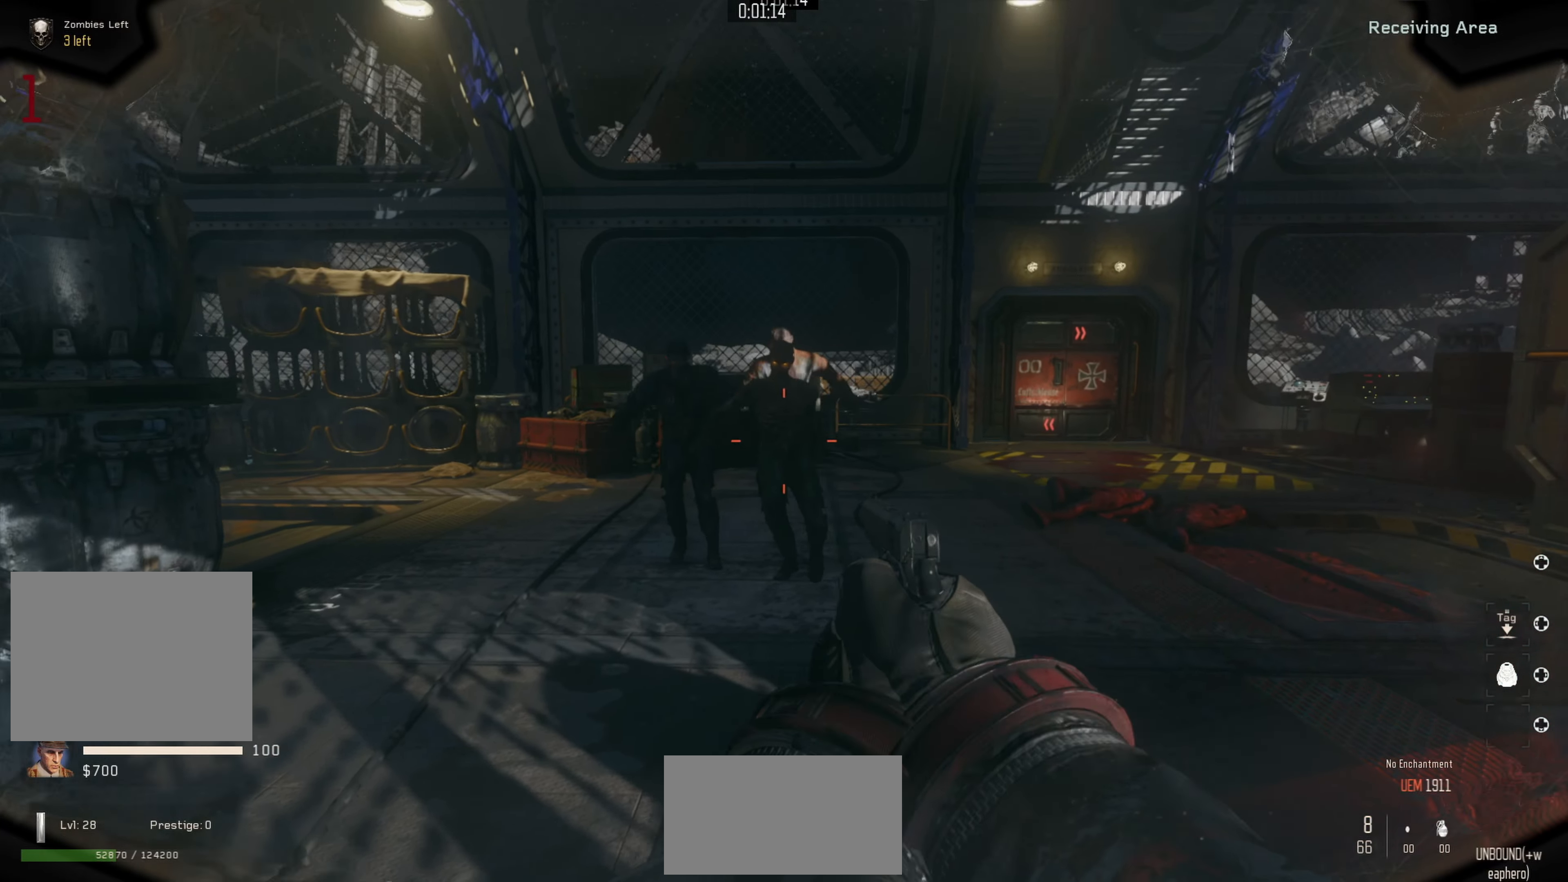
{"buttons": [], "left_stick": "right", "right_stick": "left", "events": [[84, "left_stick", "right"], [217, "left_stick", "up-right"], [367, "left_stick", "right"], [384, "right_stick", "left"]]}
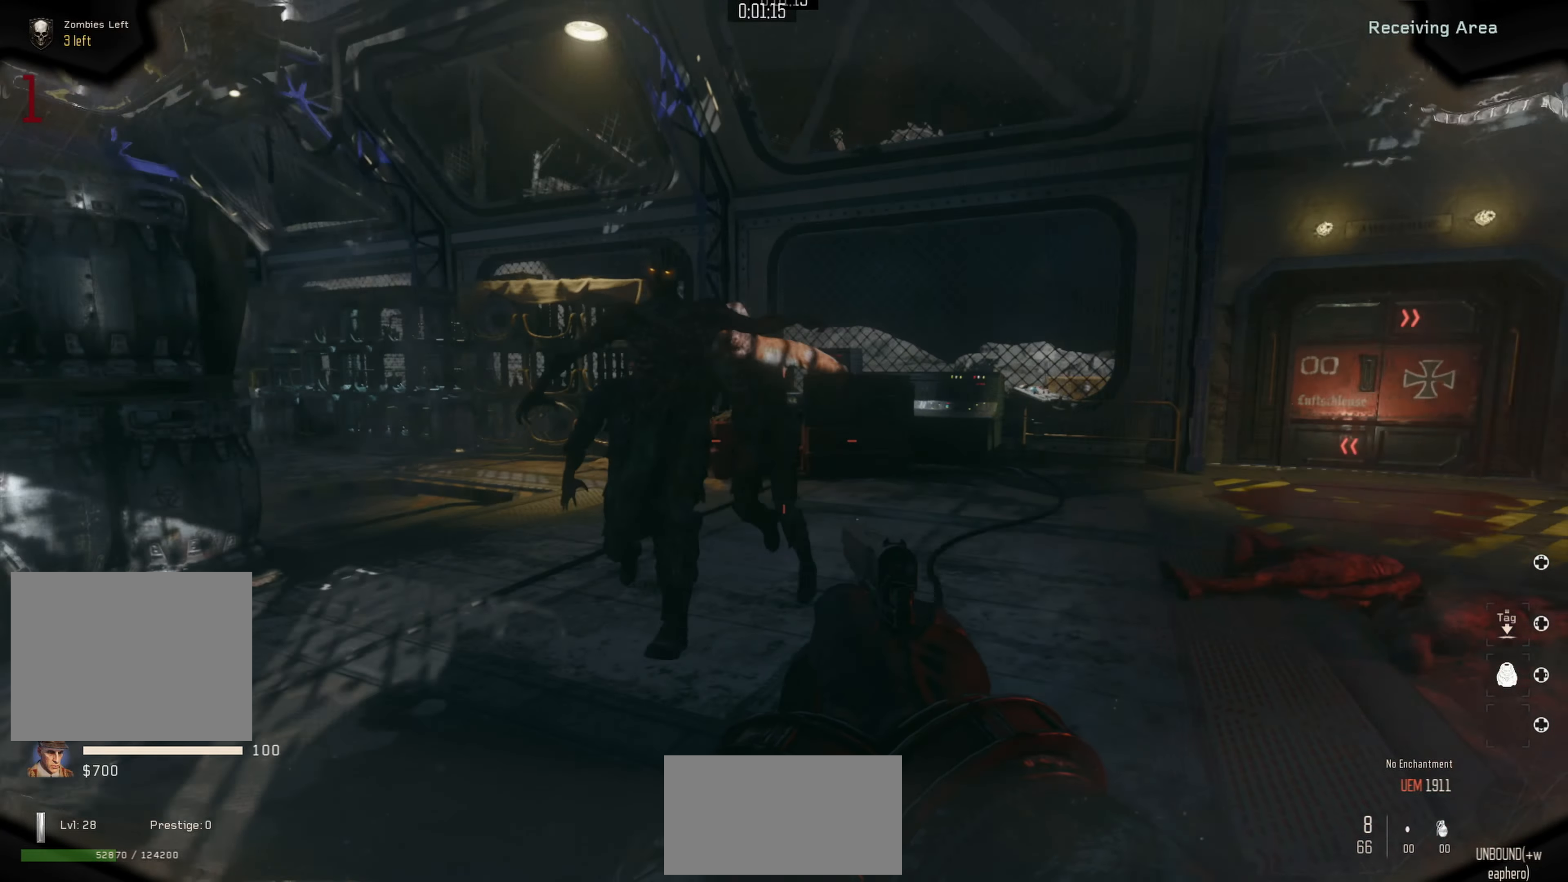
{"buttons": ["L2"], "left_stick": "center", "right_stick": "center", "events": [[117, "right_stick", "up-left"], [367, "L2", "down"], [400, "left_stick", "center"], [400, "right_stick", "center"]]}